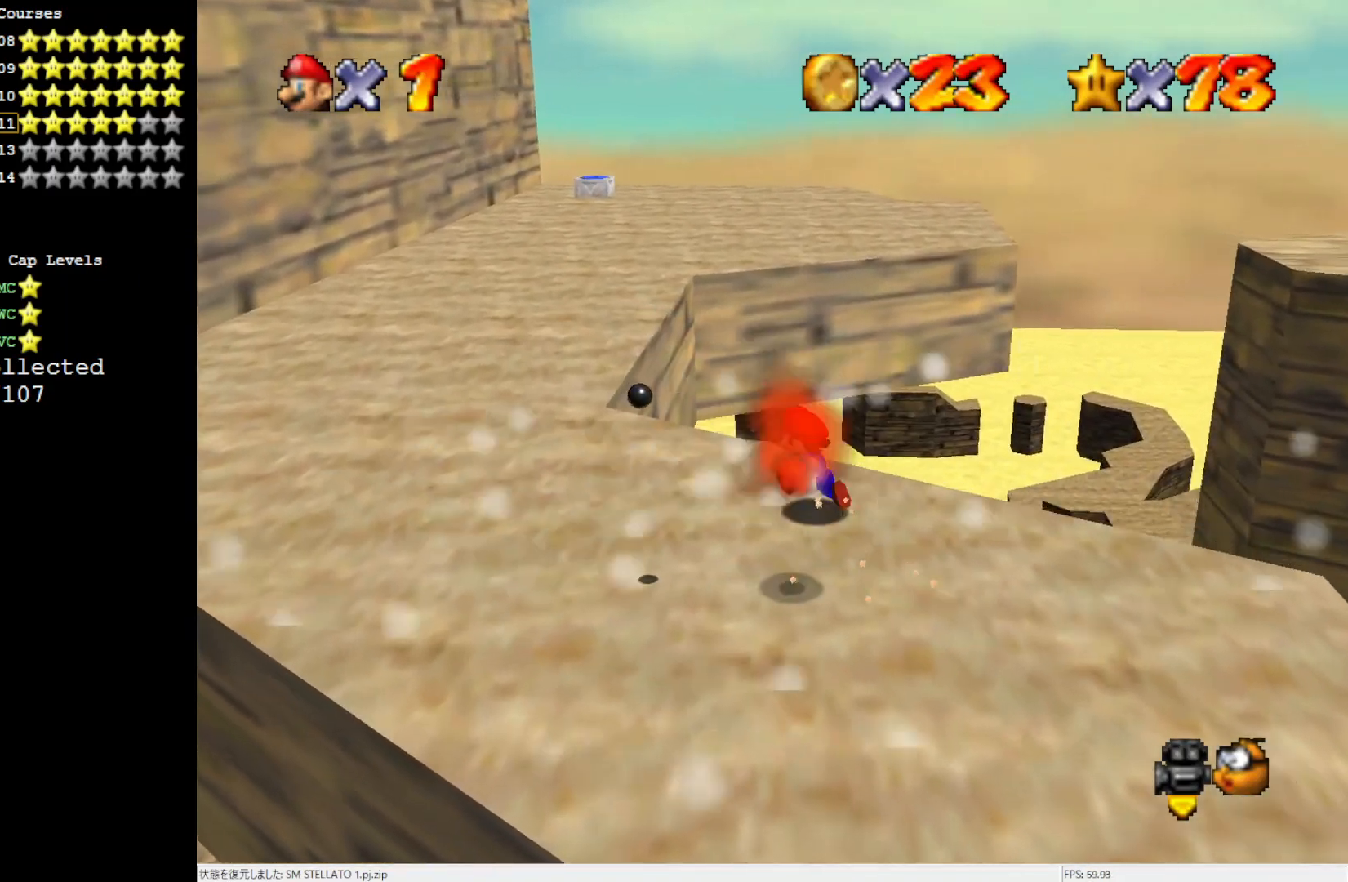
Gameplay with a controller (Nintendo layout); each line is a JSON object with the inputs held at the frame after it. "events" lists button and stick changes between this image and that frame as [ms after this image, input, new state], when the widget could be followed in between. Not read: L3 R3.
{"buttons": [], "left_stick": "up-left", "events": []}
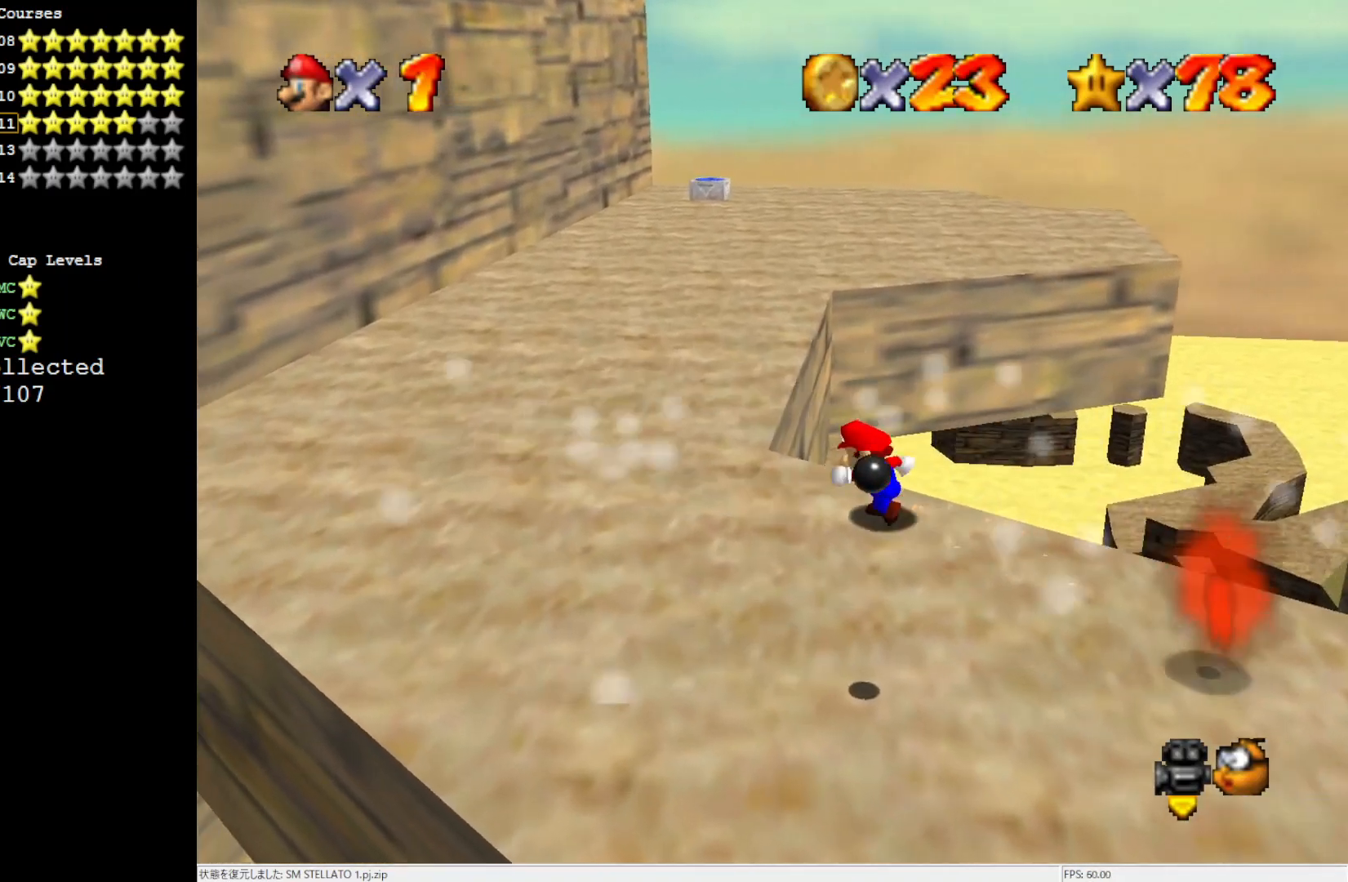
{"buttons": [], "left_stick": "up-left", "events": []}
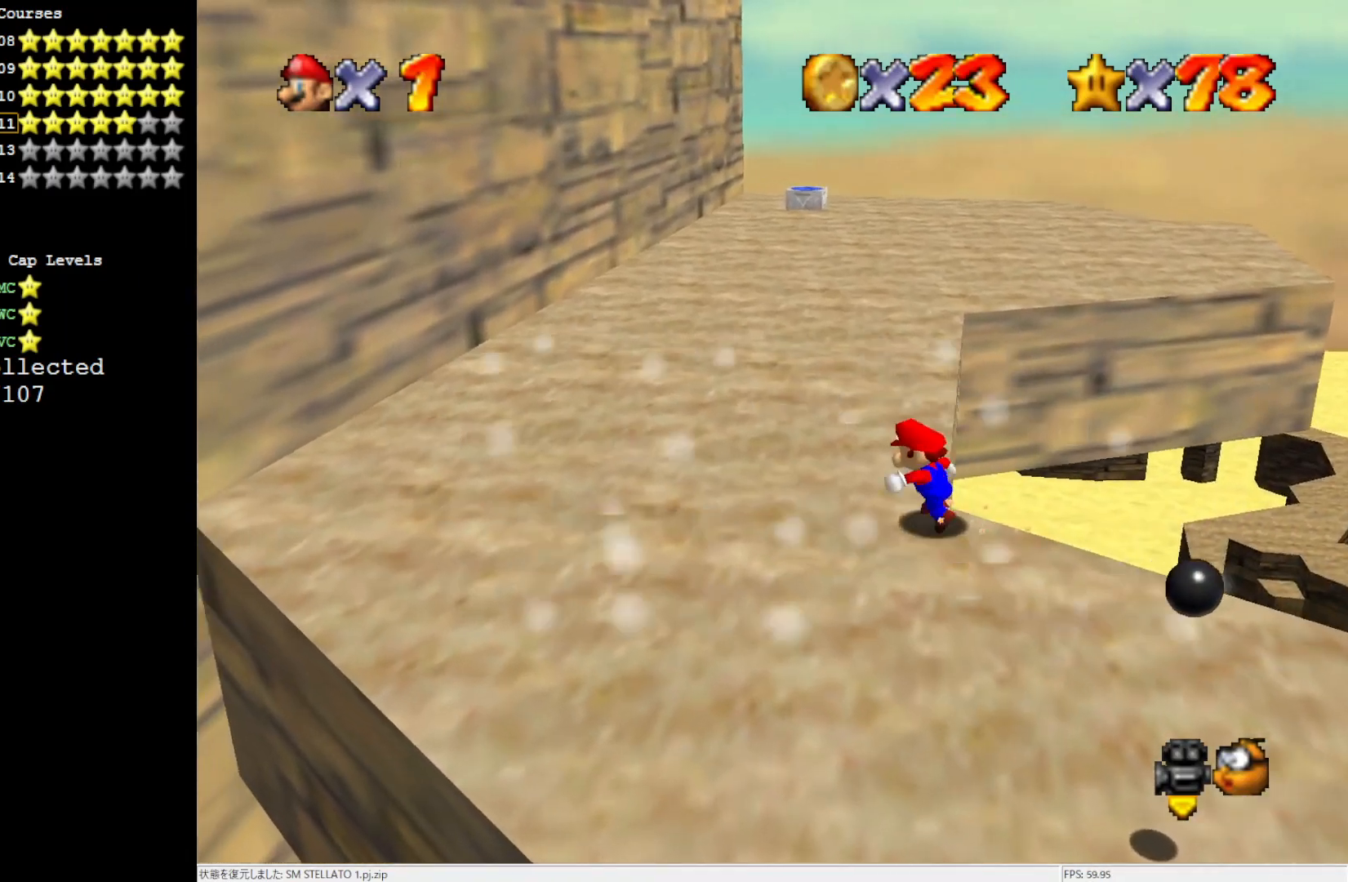
{"buttons": [], "left_stick": "up-left", "events": []}
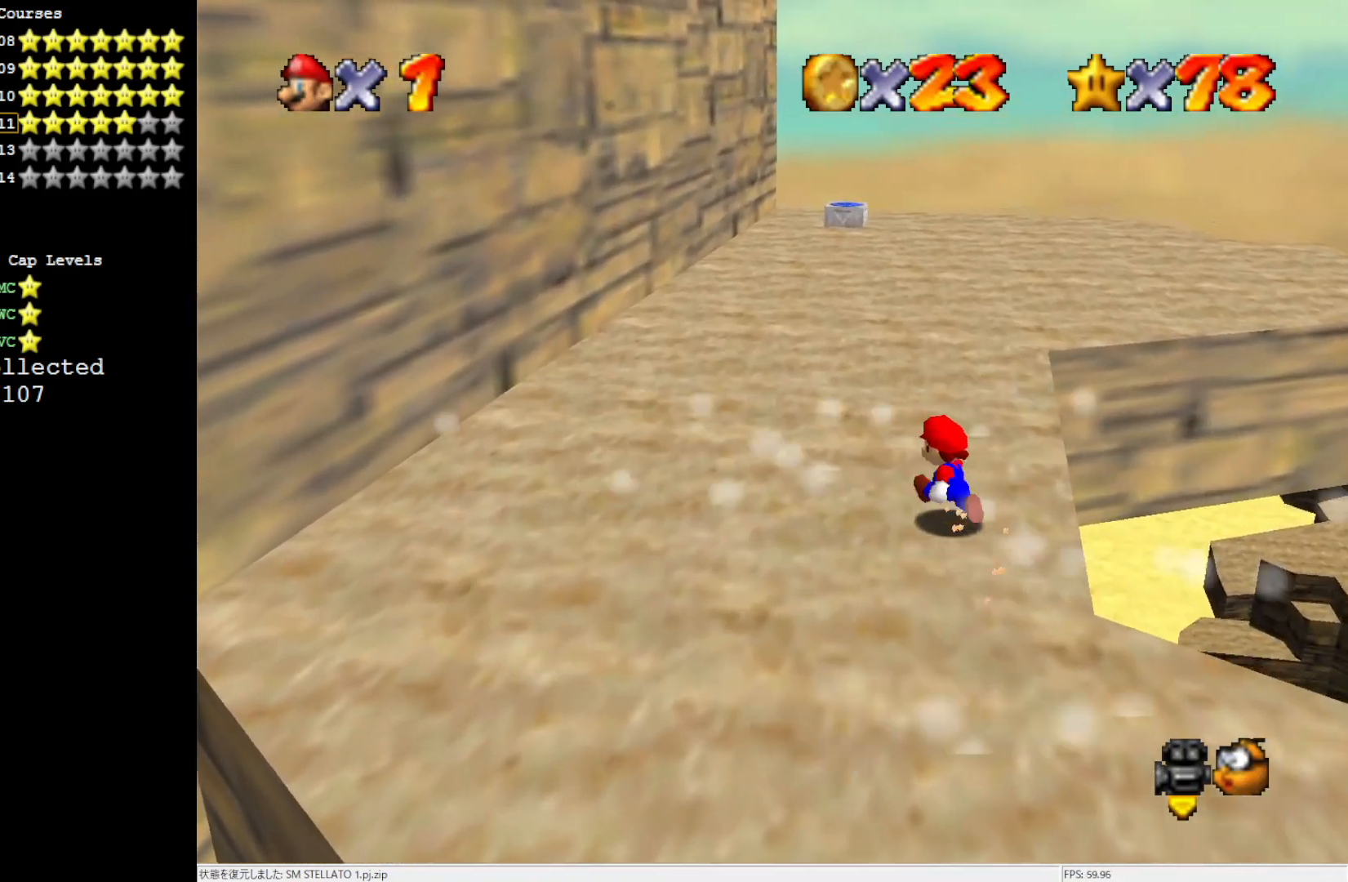
{"buttons": [], "left_stick": "up-left", "events": []}
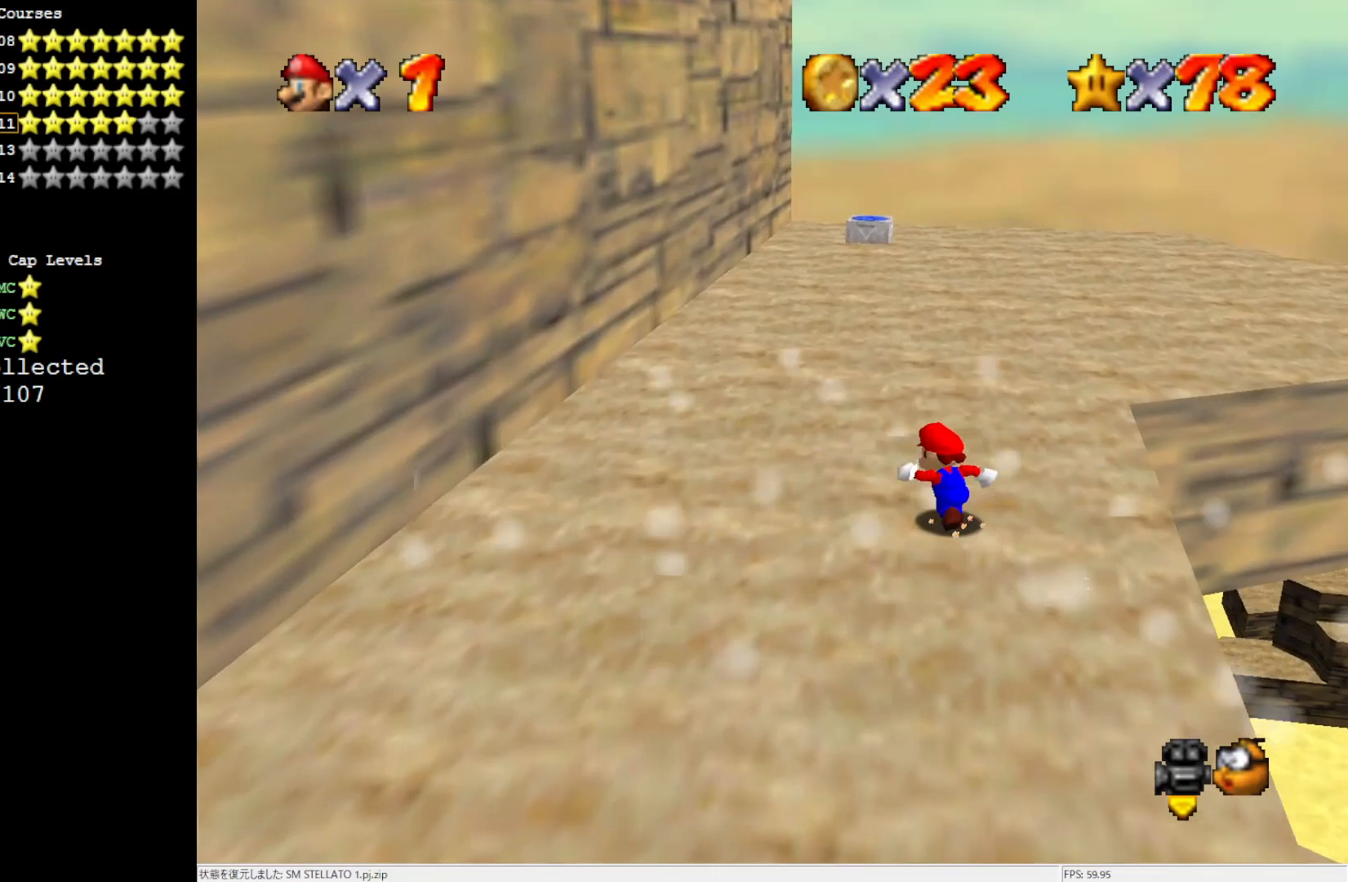
{"buttons": [], "left_stick": "up-left", "events": []}
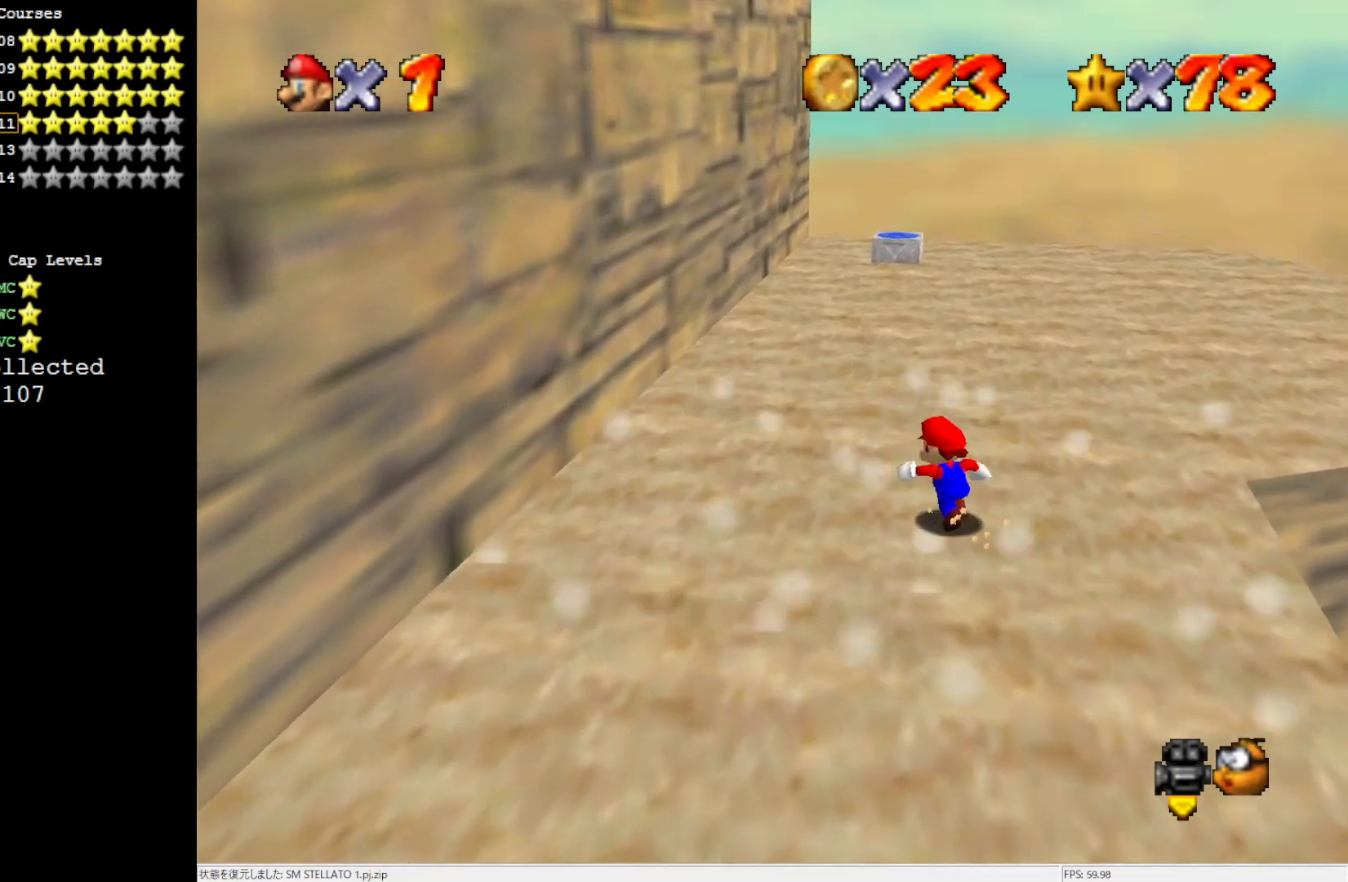
{"buttons": [], "left_stick": "up-left", "events": []}
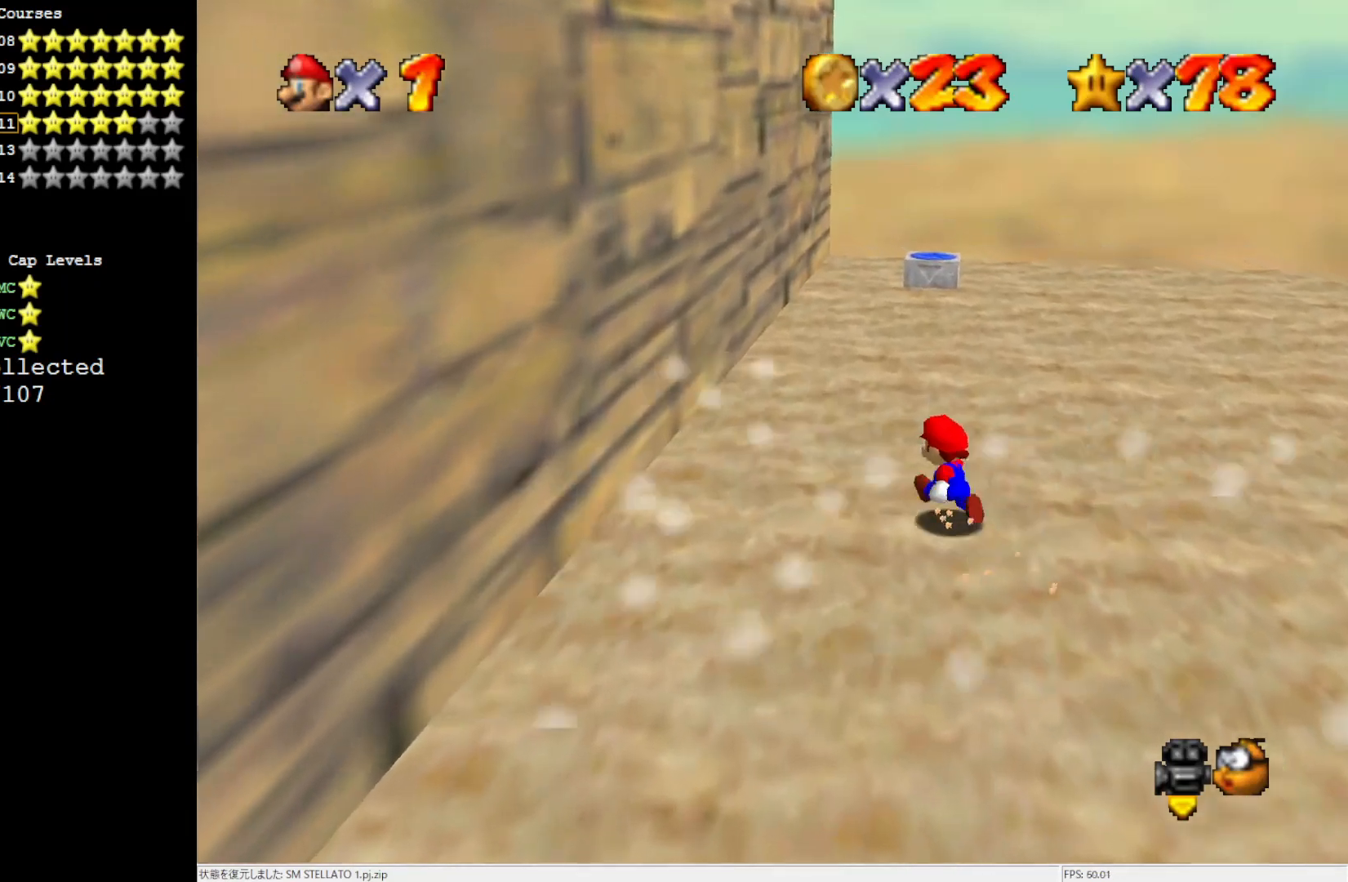
{"buttons": [], "left_stick": "up-left", "events": []}
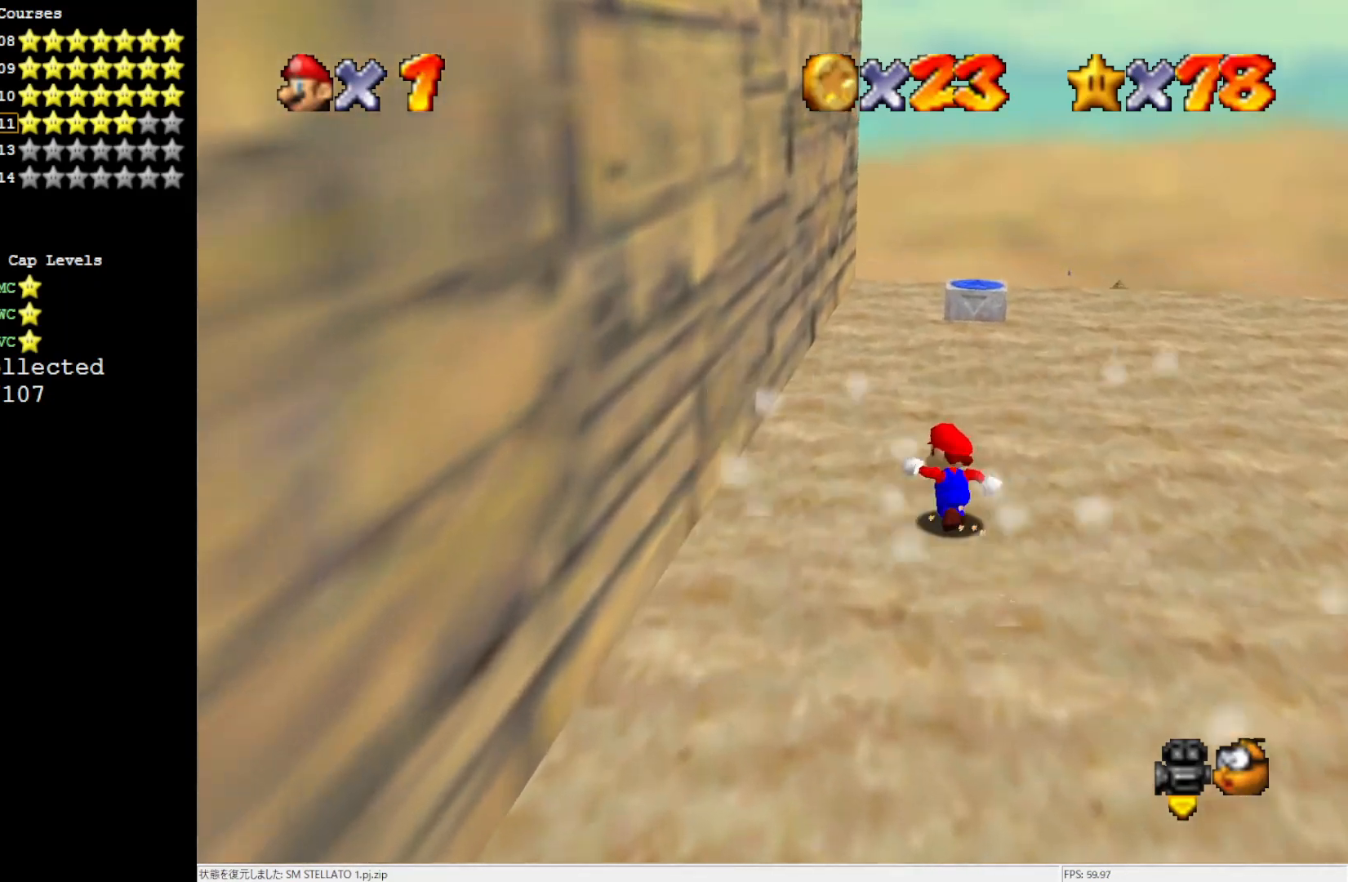
{"buttons": [], "left_stick": "up-left", "events": [[50, "left_stick", "up"], [283, "left_stick", "up-left"]]}
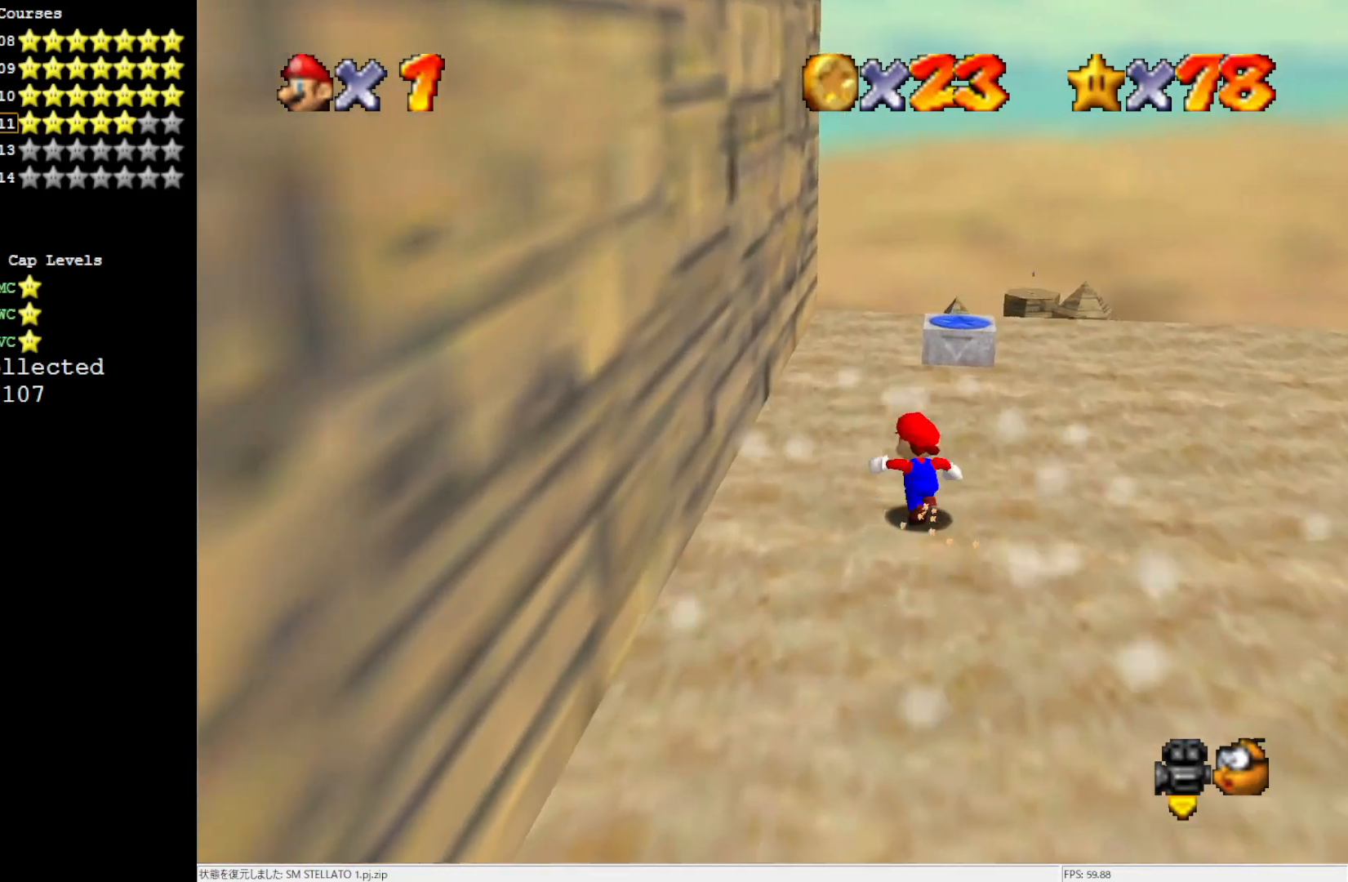
{"buttons": [], "left_stick": "up", "events": [[167, "left_stick", "up"]]}
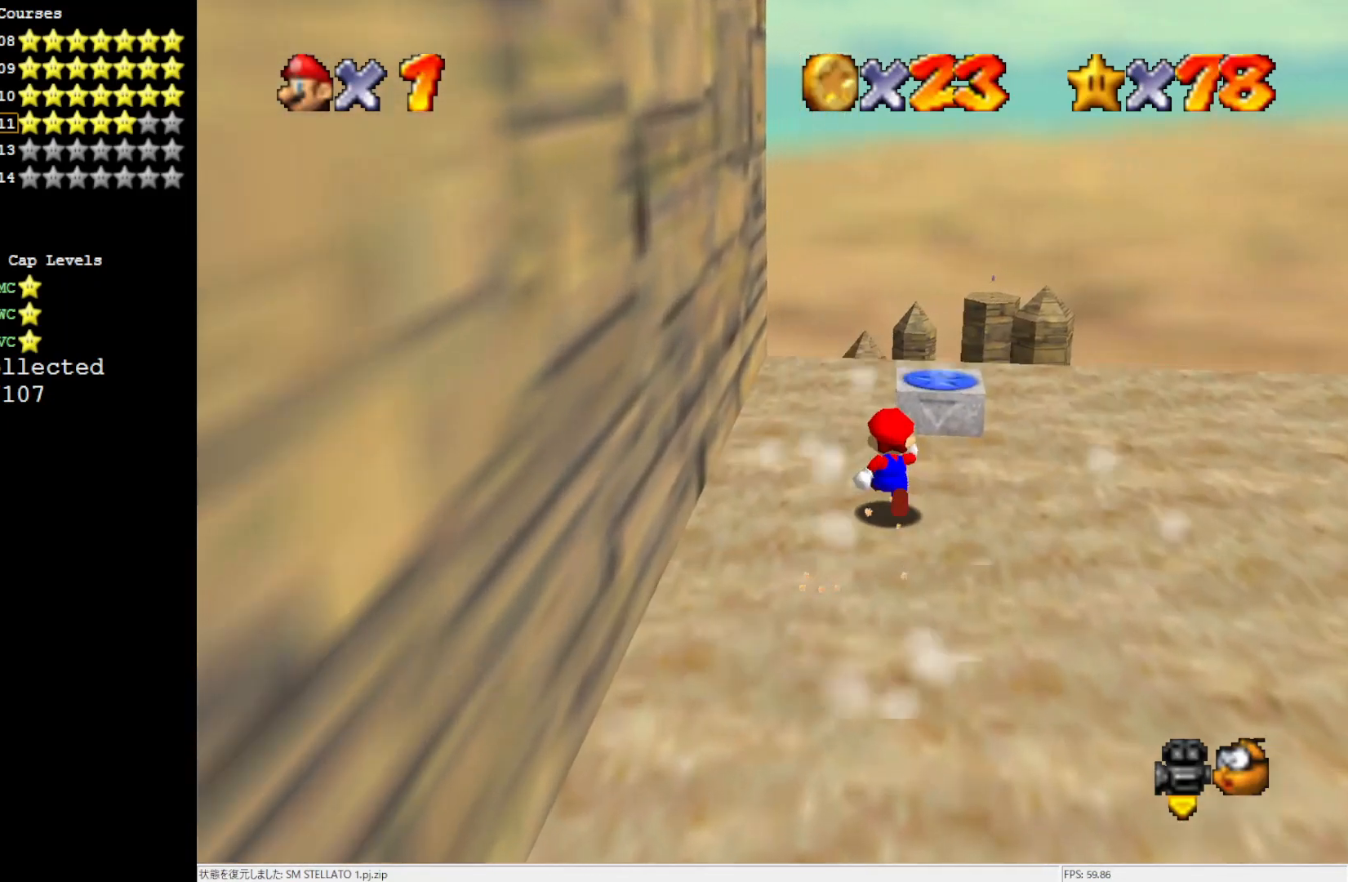
{"buttons": ["Z"], "left_stick": "right", "events": [[283, "A", "down"], [400, "A", "up"], [433, "left_stick", "right"], [500, "Z", "down"]]}
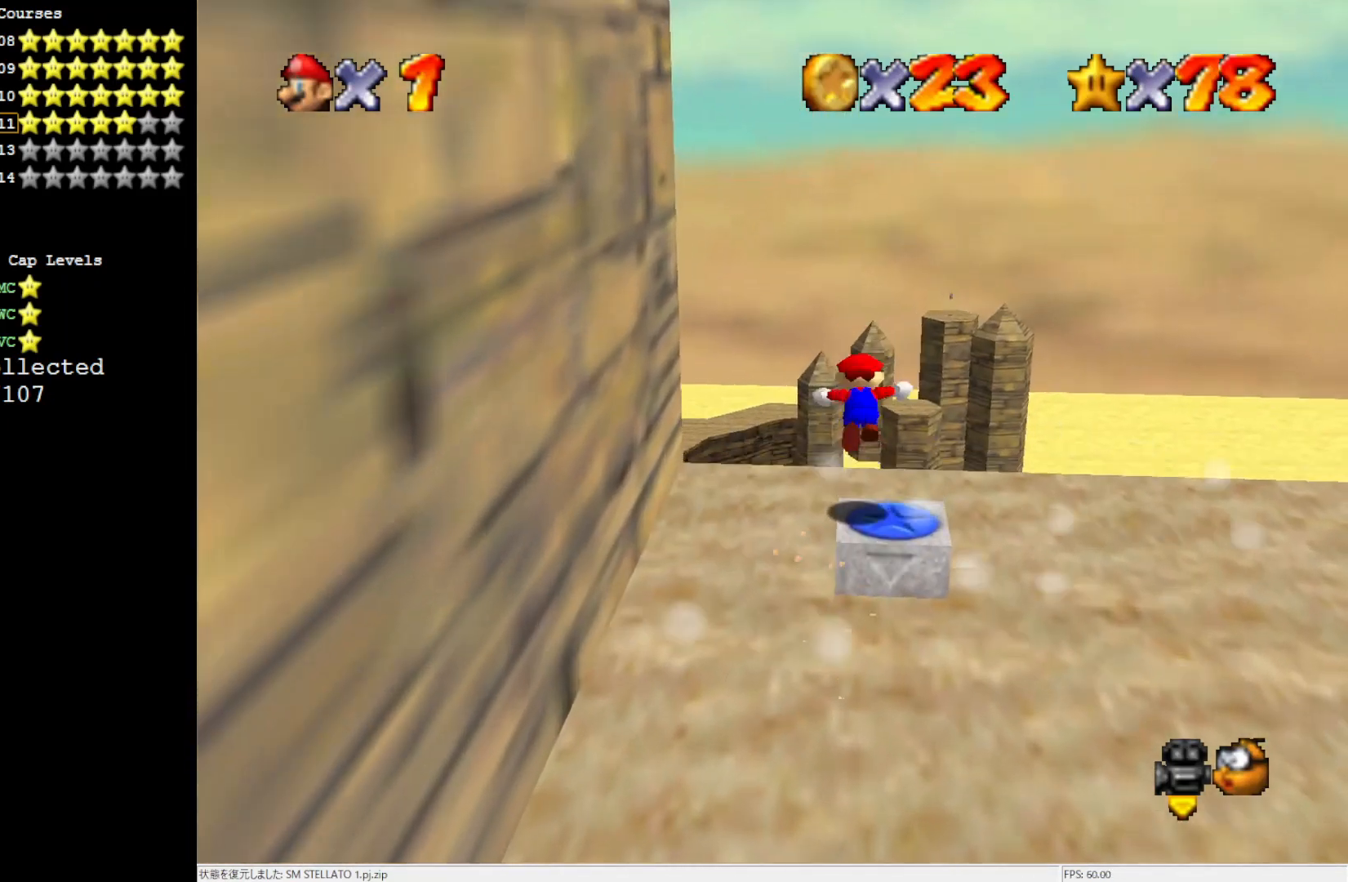
{"buttons": ["C_LEFT"], "left_stick": "up-right", "events": [[200, "Z", "up"], [217, "left_stick", "center"], [317, "C_LEFT", "down"], [400, "C_LEFT", "up"], [433, "left_stick", "up-right"], [483, "C_LEFT", "down"]]}
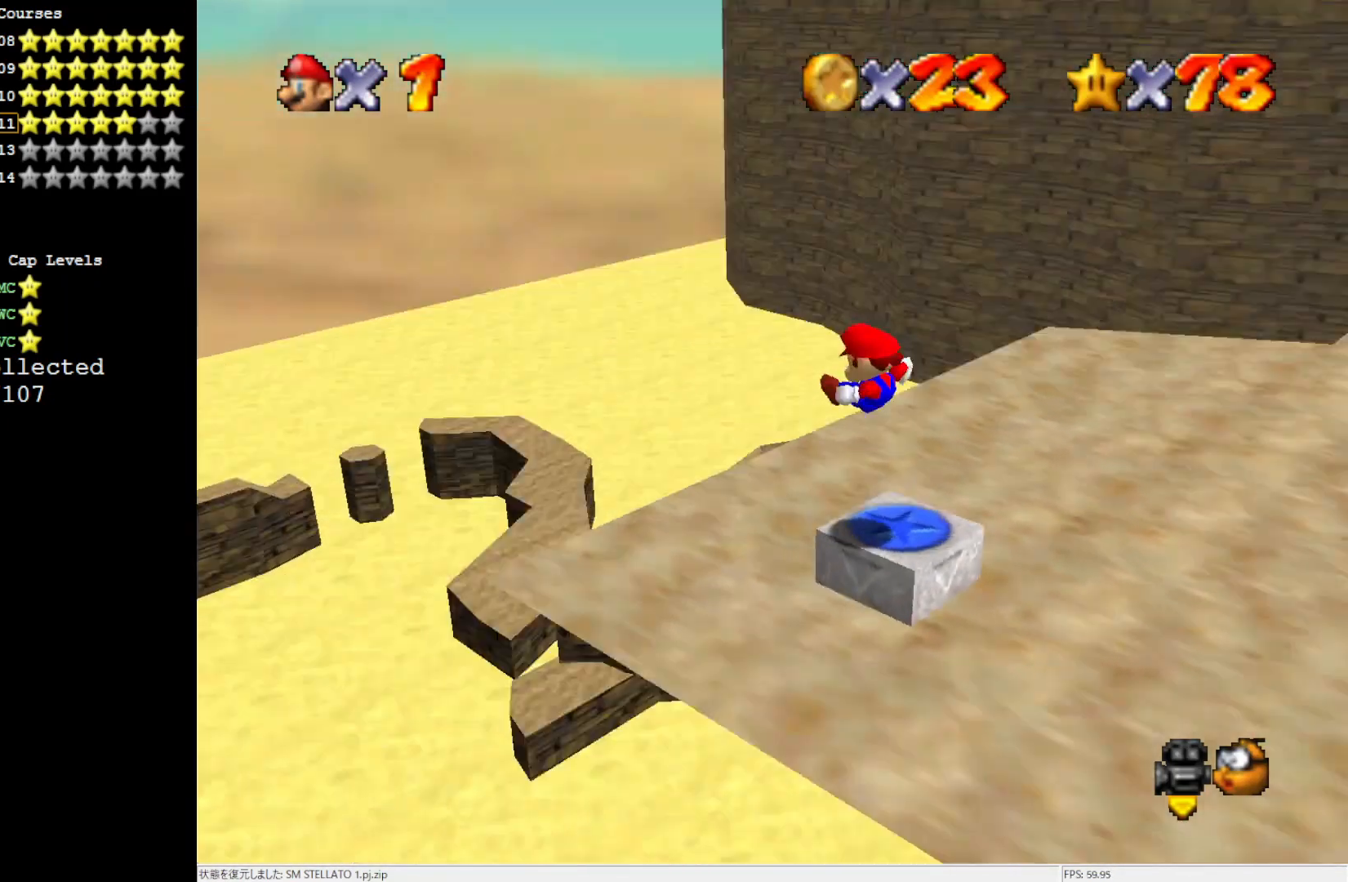
{"buttons": [], "left_stick": "up-right", "events": [[100, "C_LEFT", "up"]]}
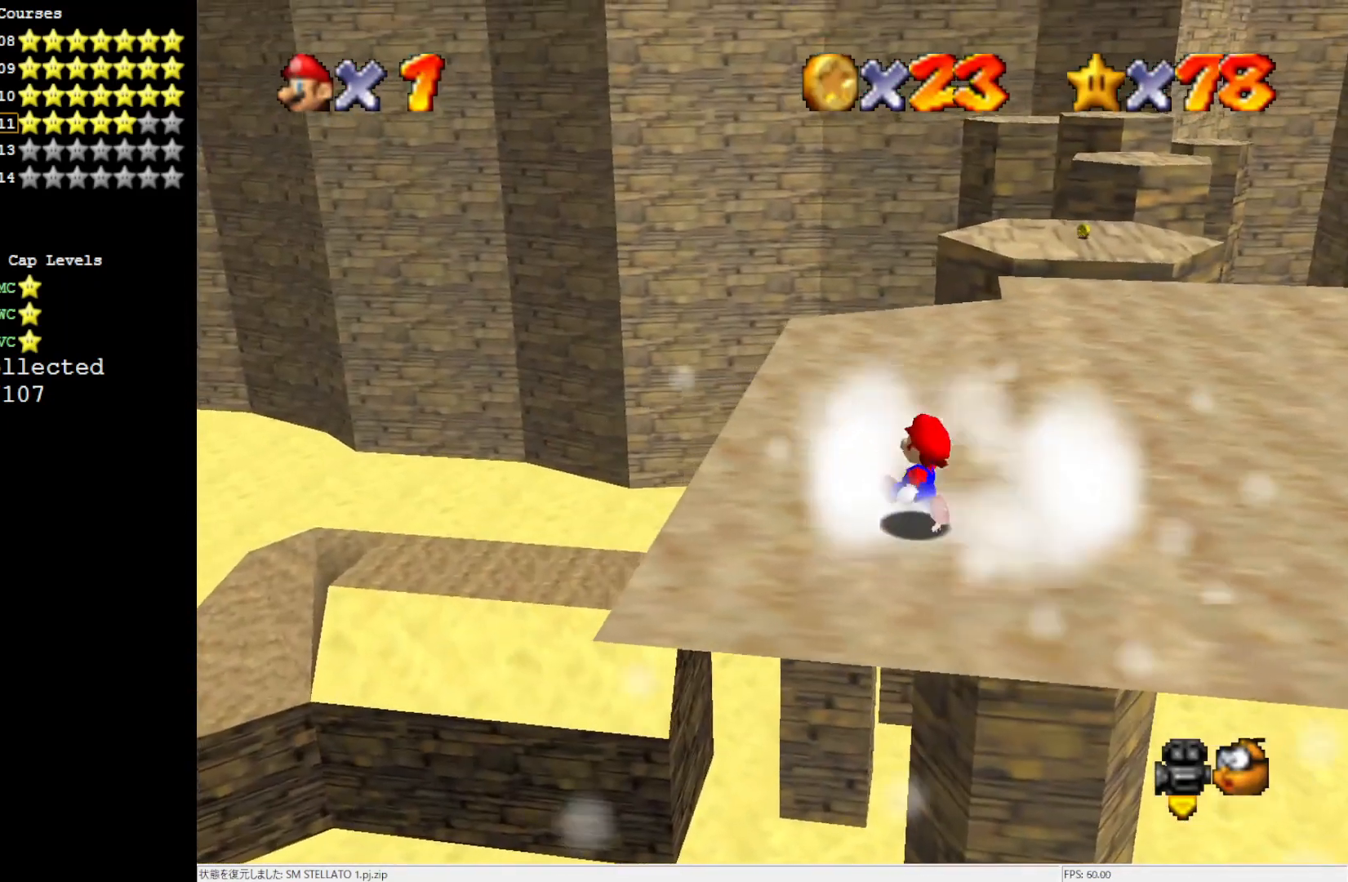
{"buttons": [], "left_stick": "up-right", "events": [[83, "C_LEFT", "down"], [250, "C_LEFT", "up"]]}
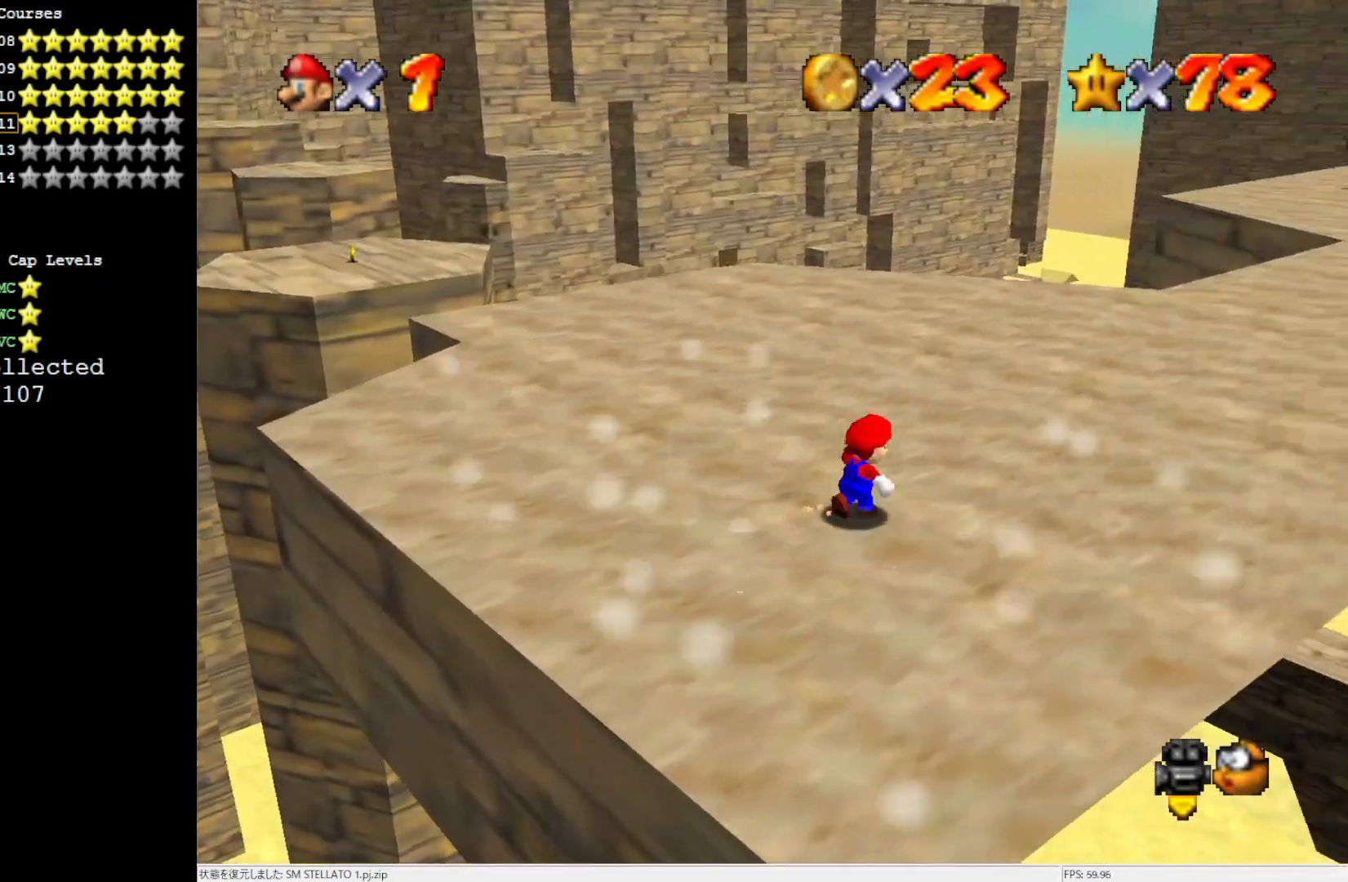
{"buttons": [], "left_stick": "up-right", "events": [[200, "C_LEFT", "down"], [367, "C_LEFT", "up"]]}
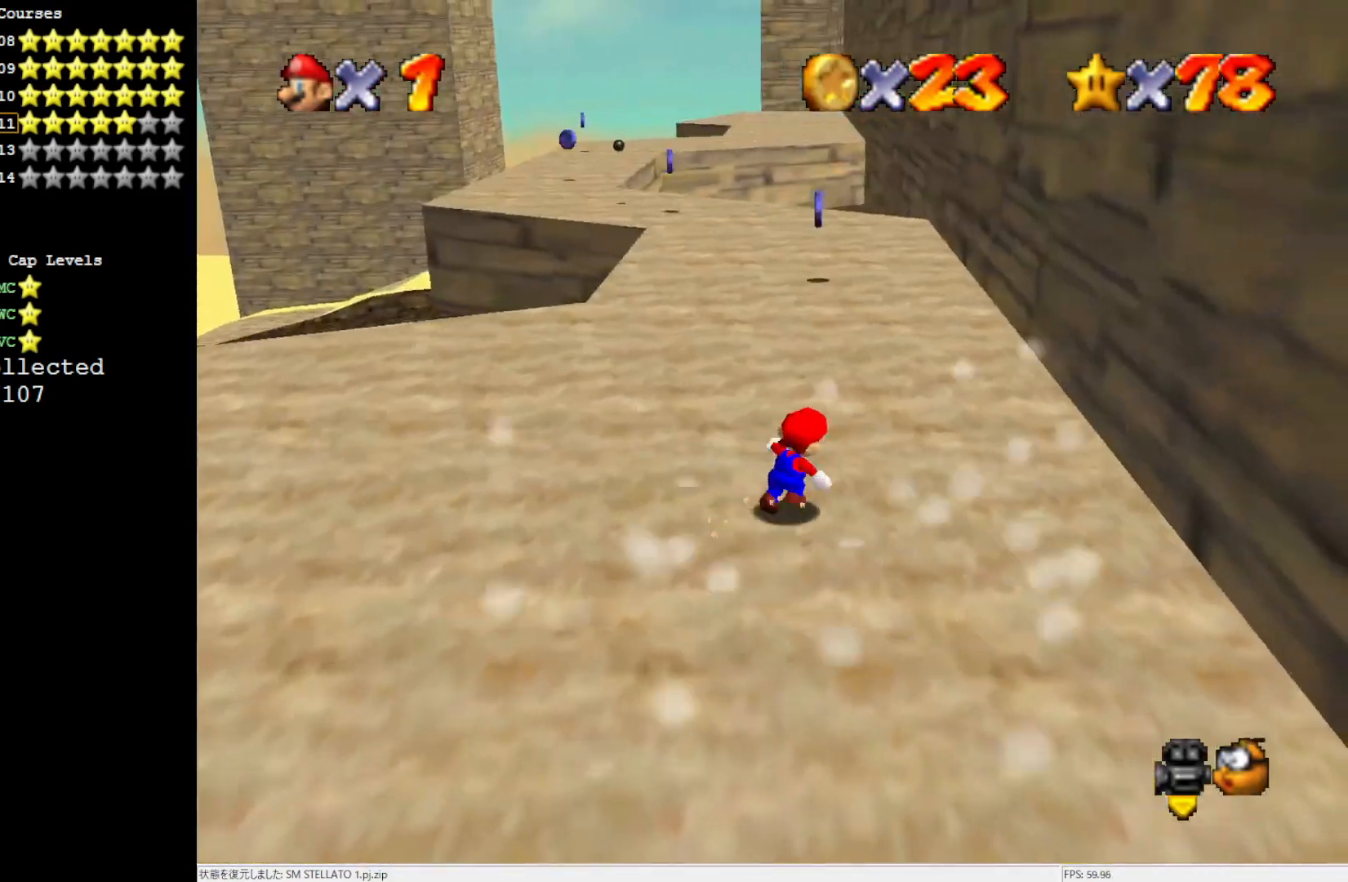
{"buttons": [], "left_stick": "up", "events": [[50, "left_stick", "up"]]}
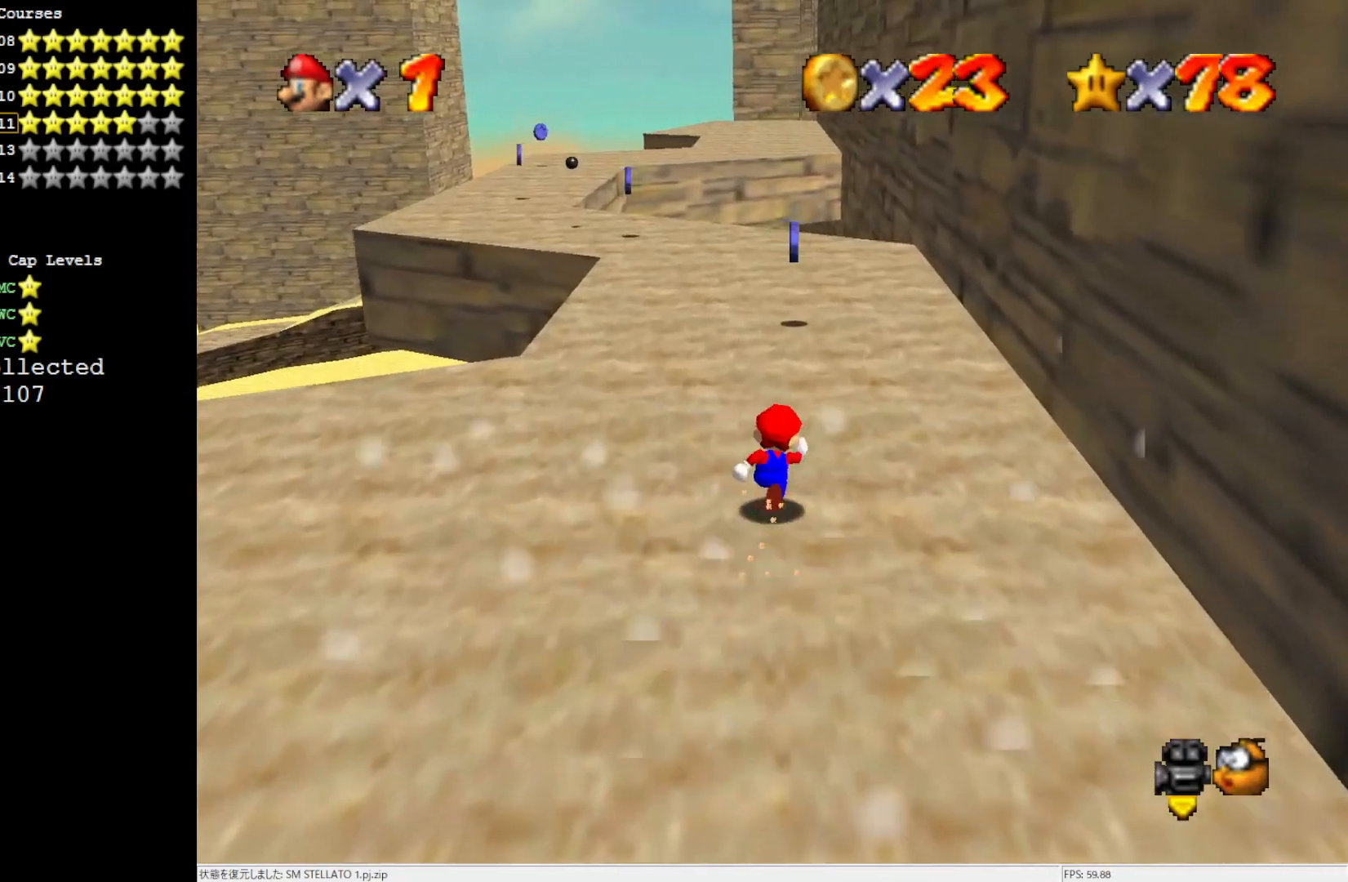
{"buttons": [], "left_stick": "up", "events": []}
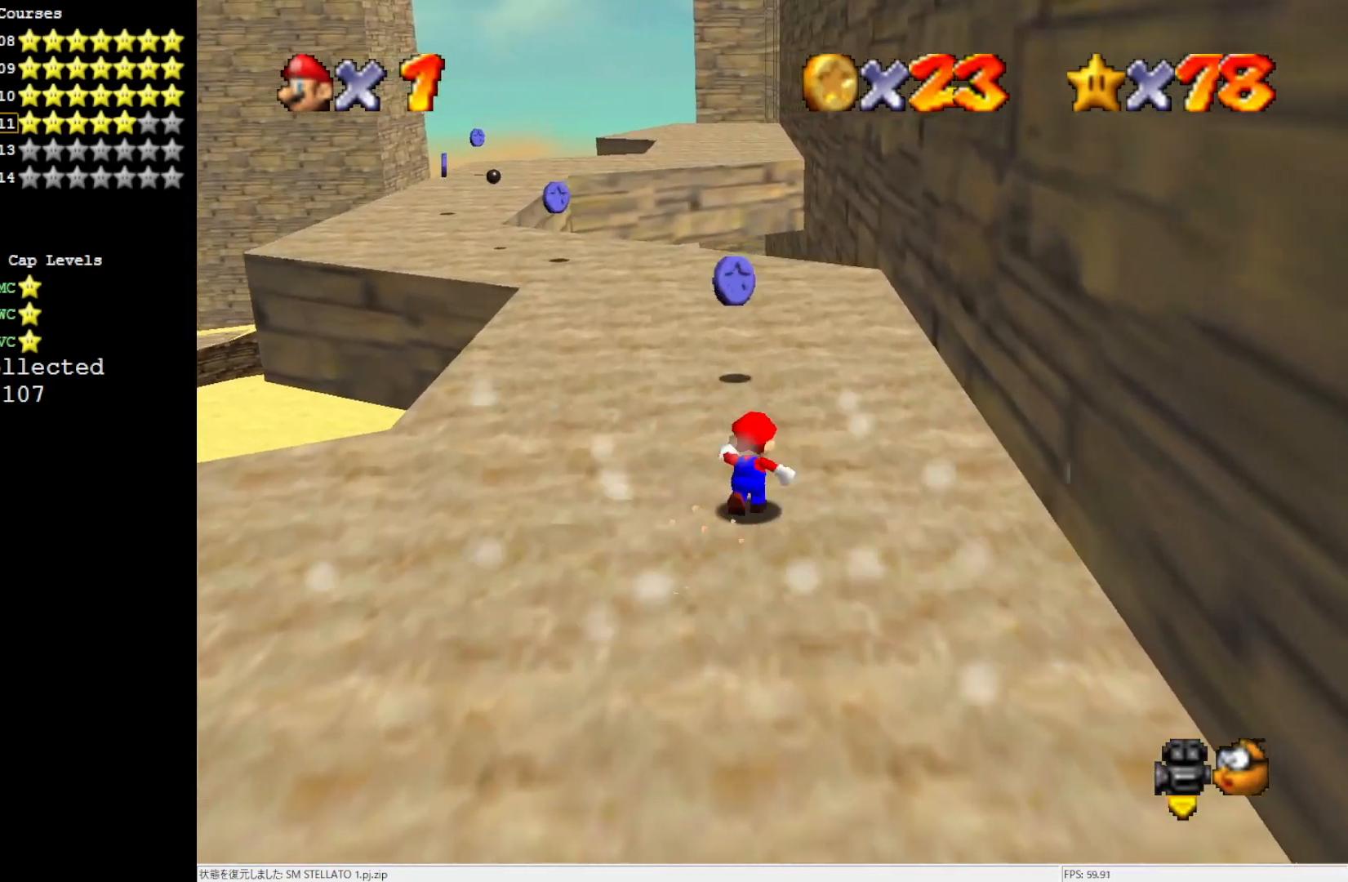
{"buttons": [], "left_stick": "up", "events": []}
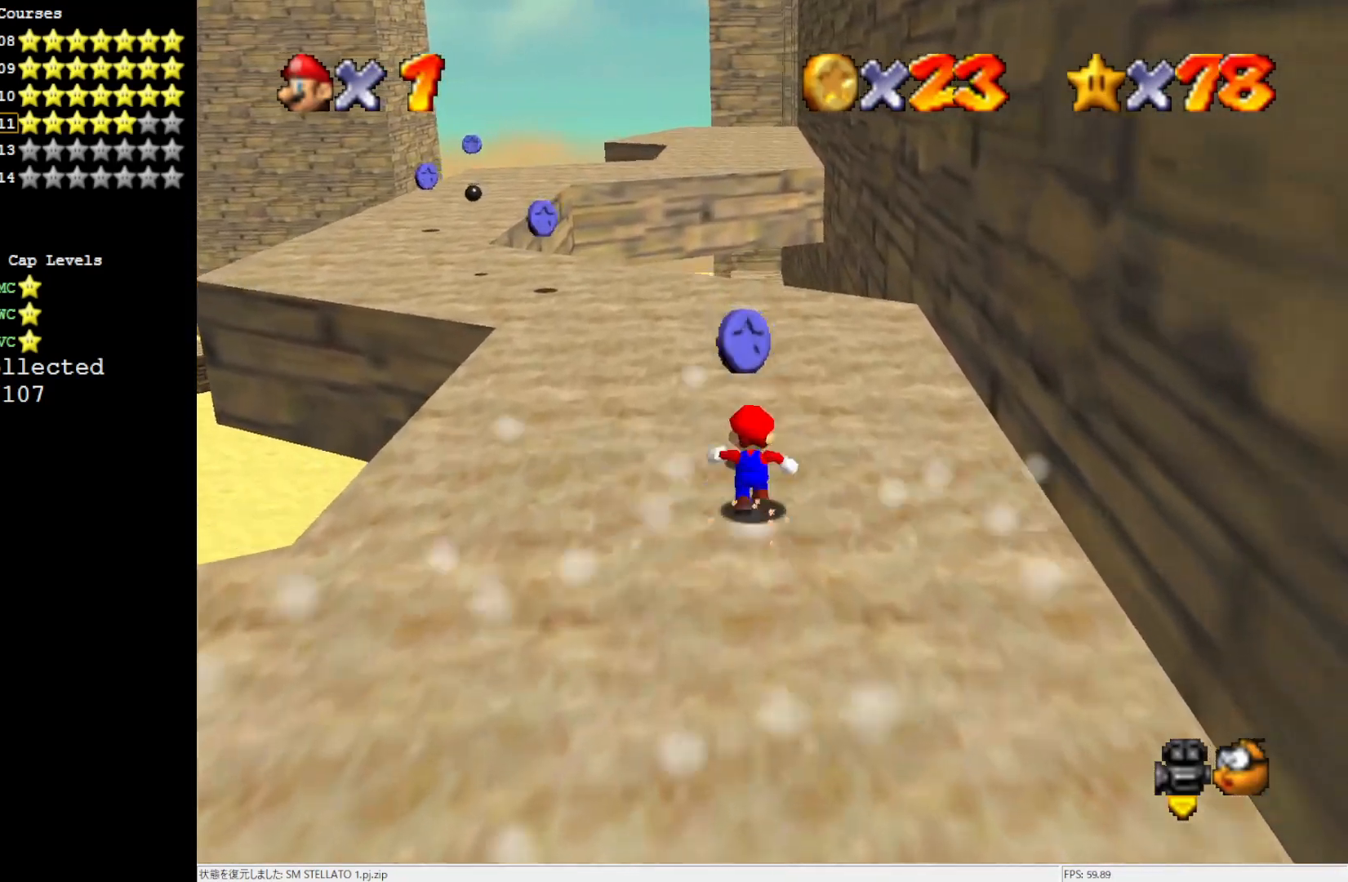
{"buttons": [], "left_stick": "up", "events": [[17, "A", "down"], [100, "A", "up"]]}
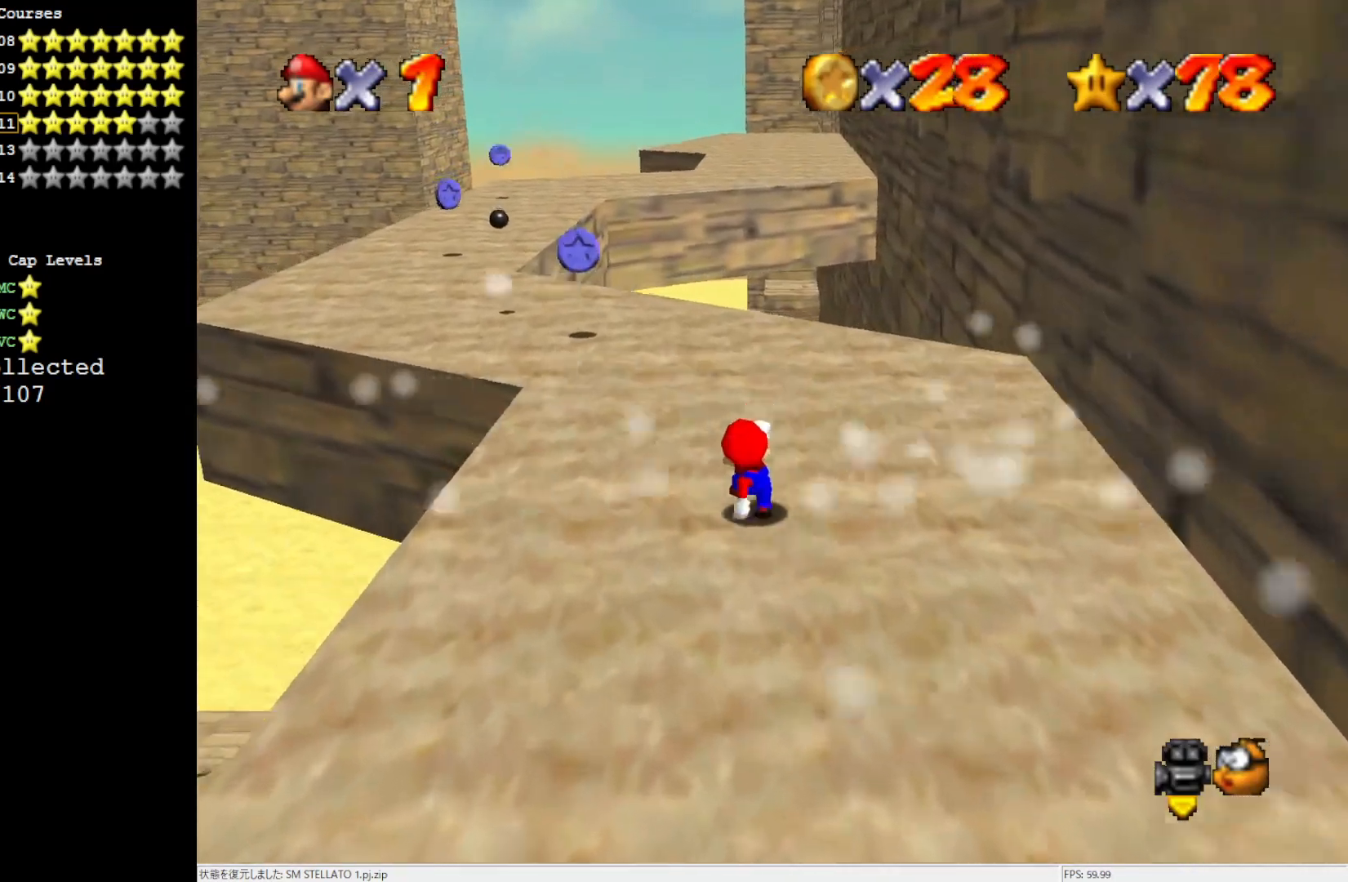
{"buttons": [], "left_stick": "up", "events": []}
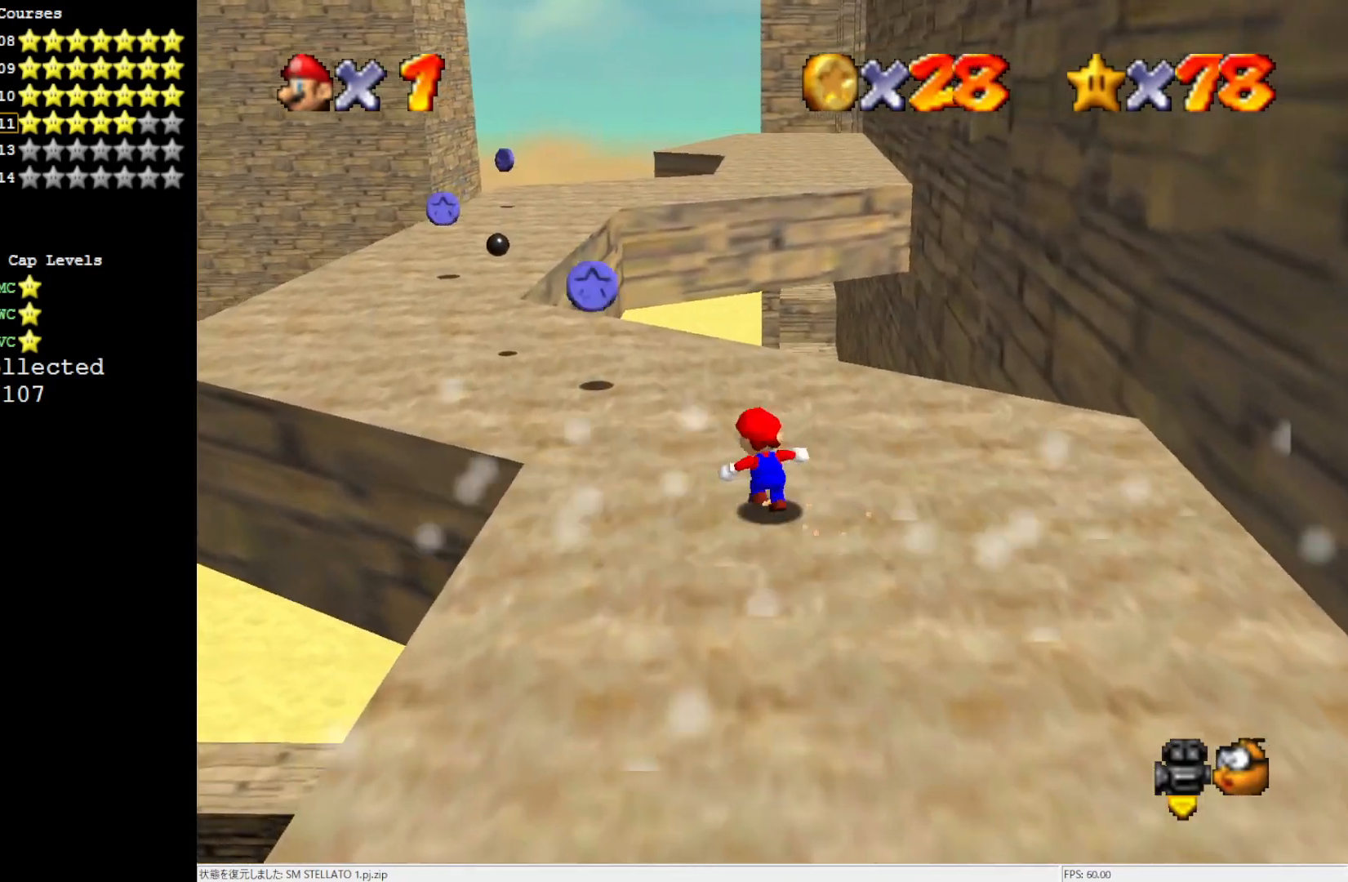
{"buttons": [], "left_stick": "up", "events": [[317, "A", "down"], [400, "A", "up"]]}
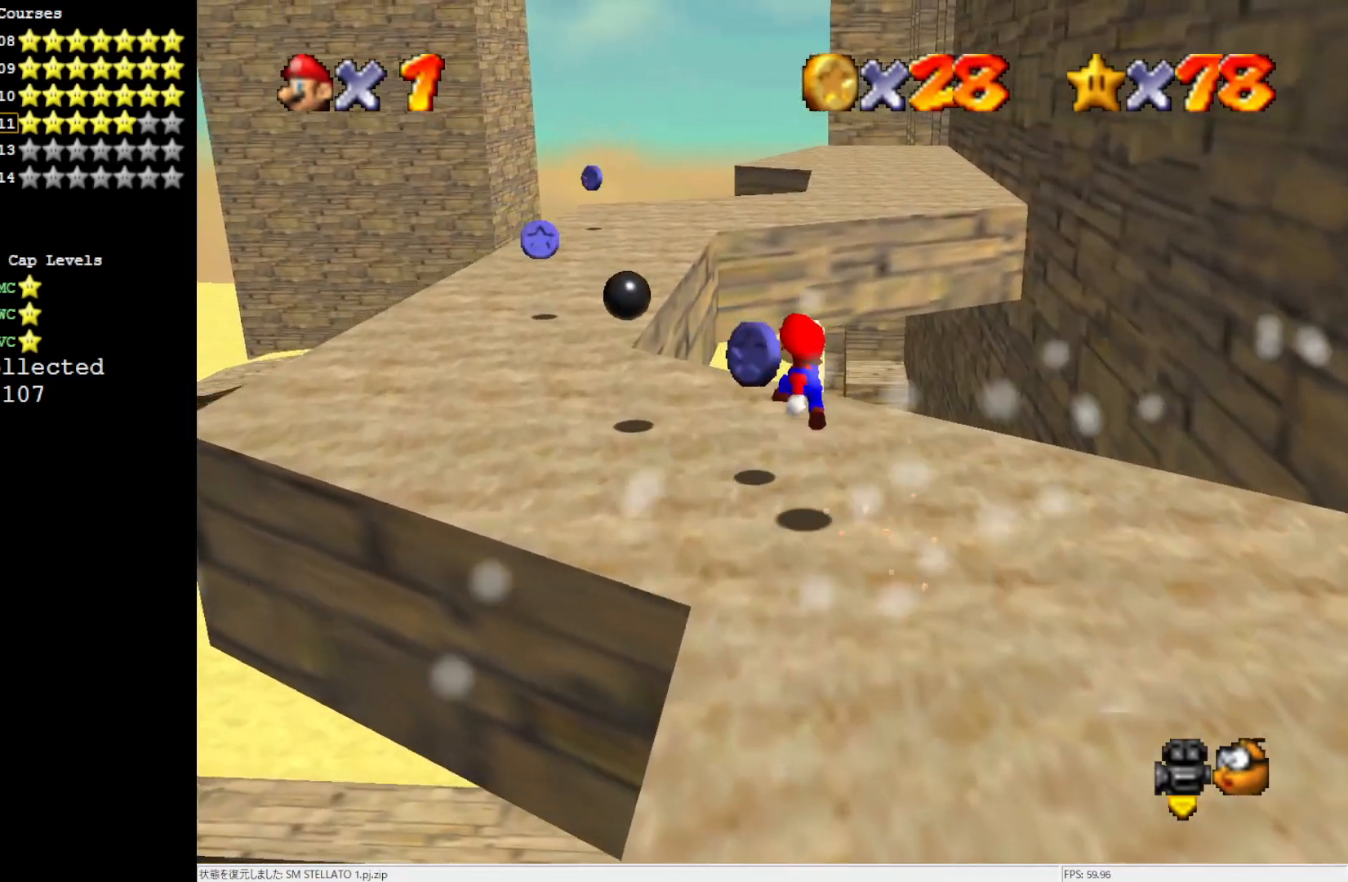
{"buttons": [], "left_stick": "up-left", "events": [[500, "left_stick", "up-left"]]}
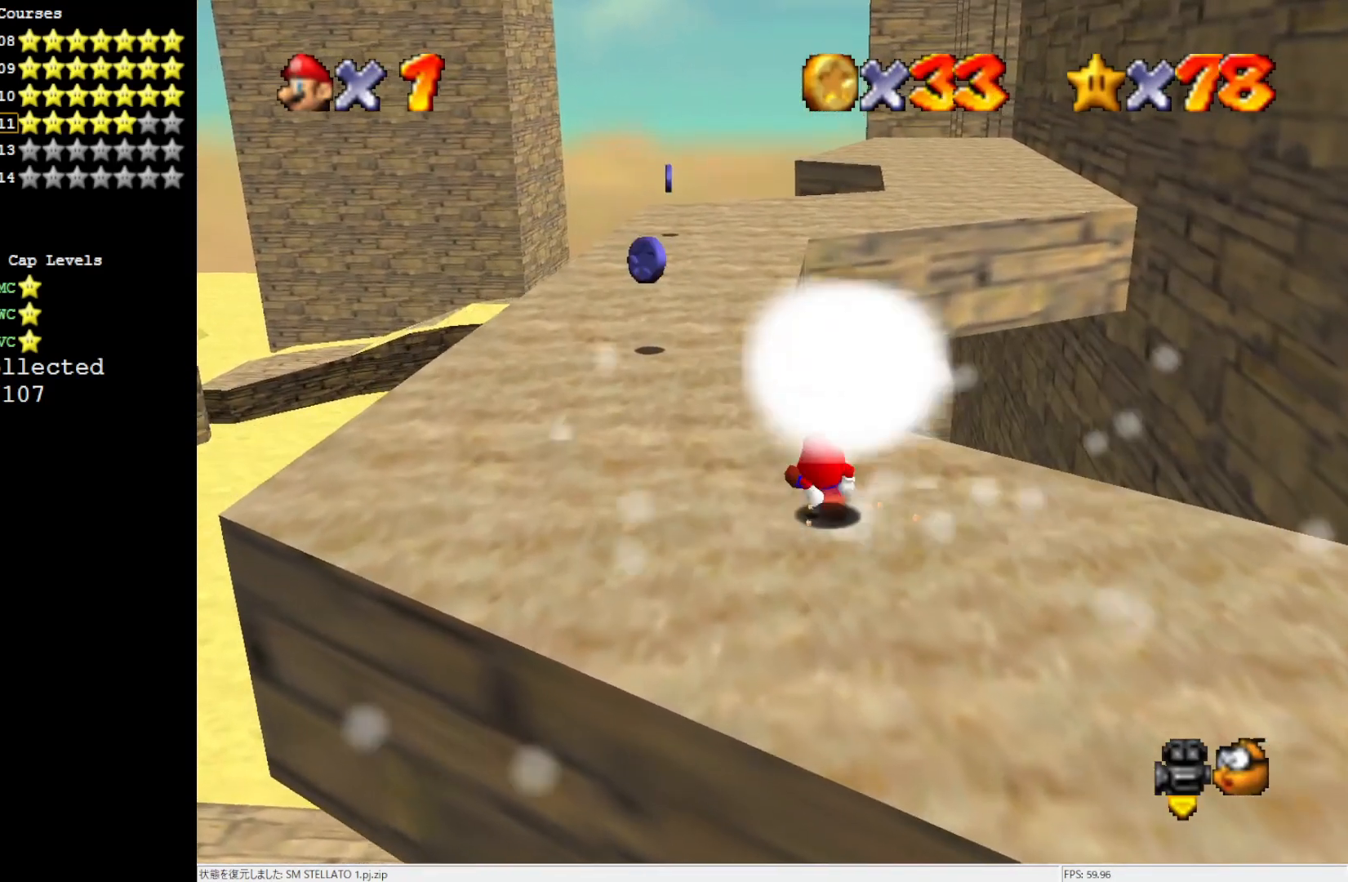
{"buttons": [], "left_stick": "up-left", "events": []}
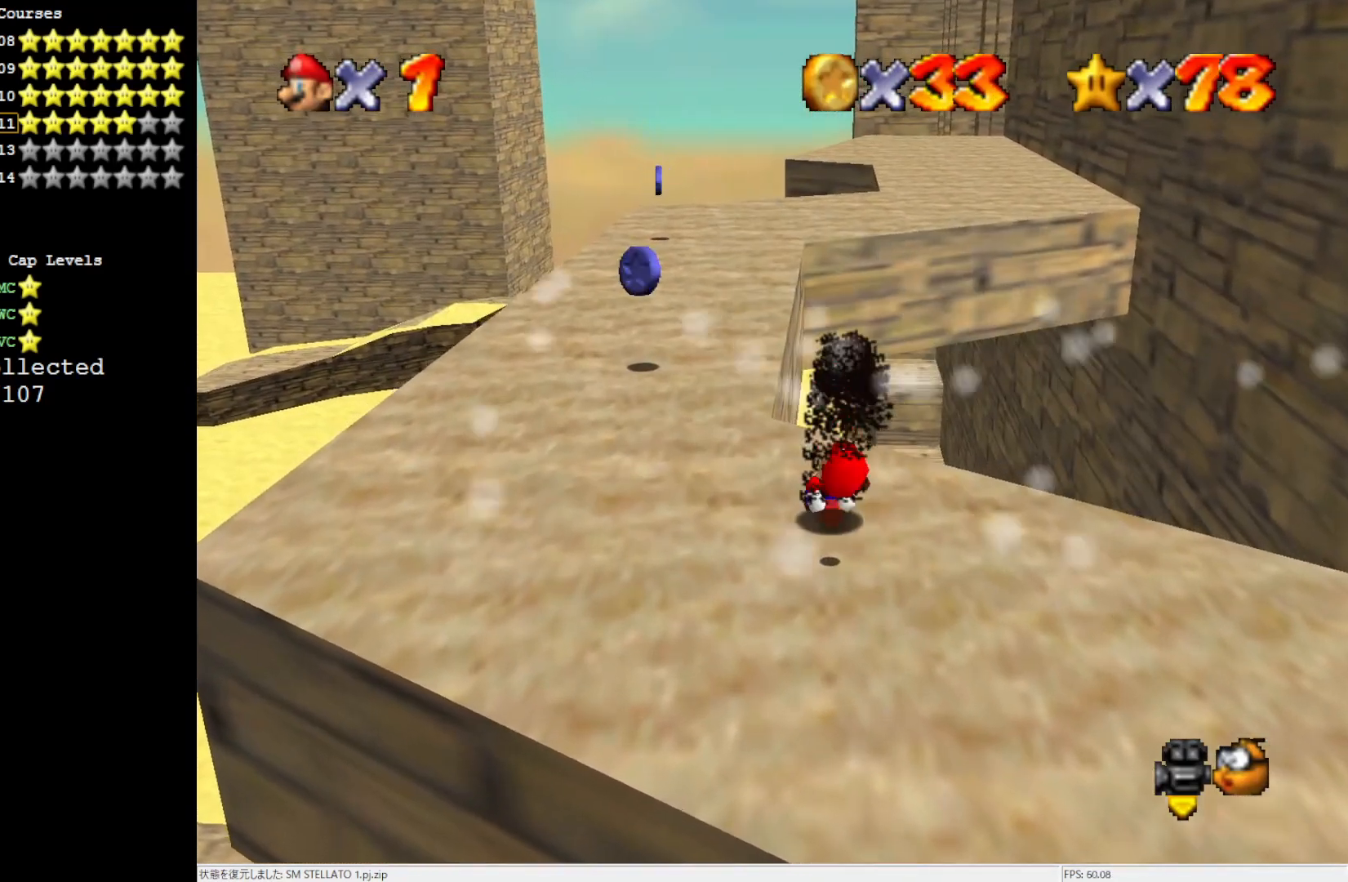
{"buttons": [], "left_stick": "up", "events": [[467, "left_stick", "up"]]}
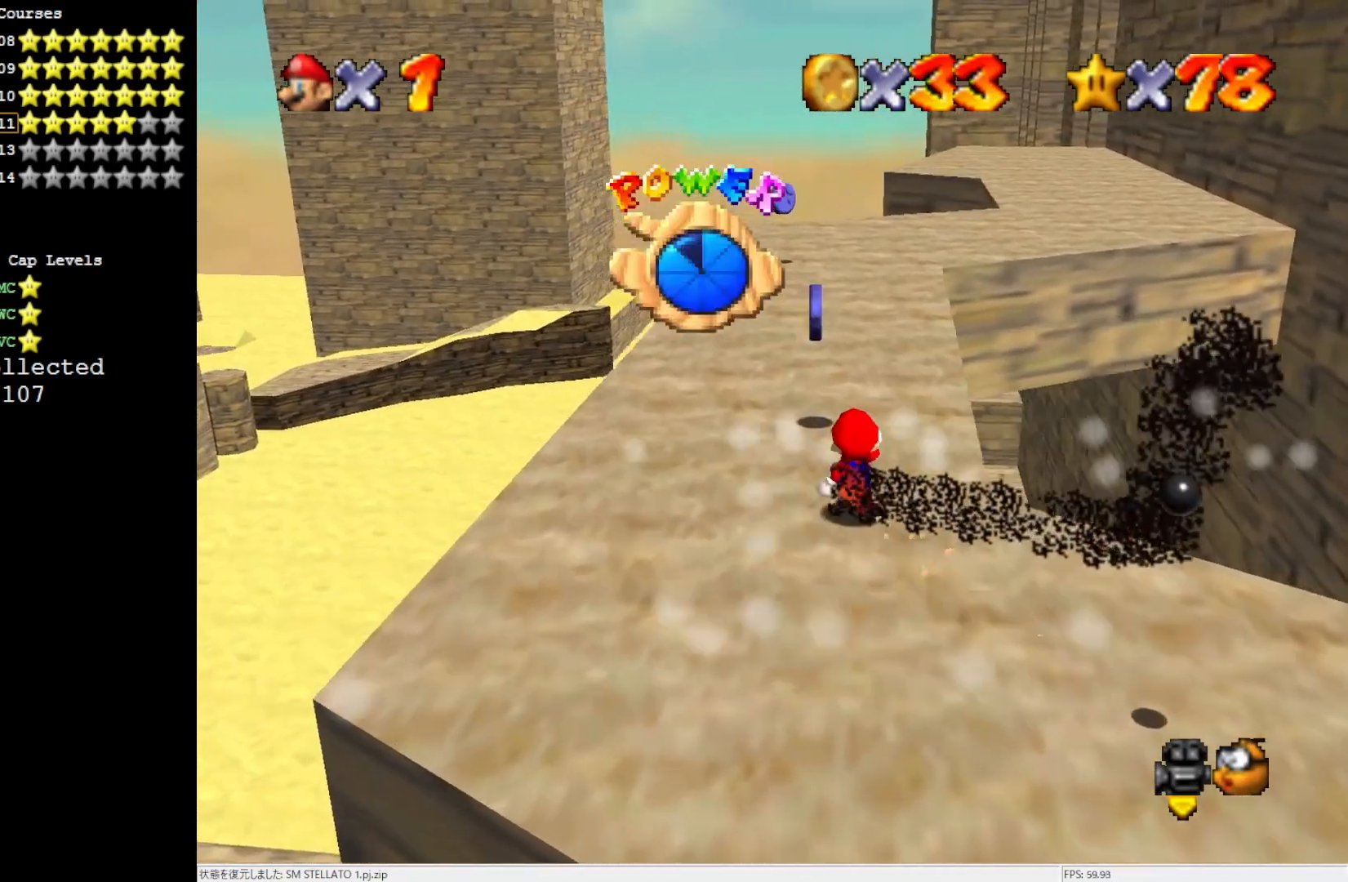
{"buttons": [], "left_stick": "up", "events": [[250, "A", "down"], [433, "A", "up"]]}
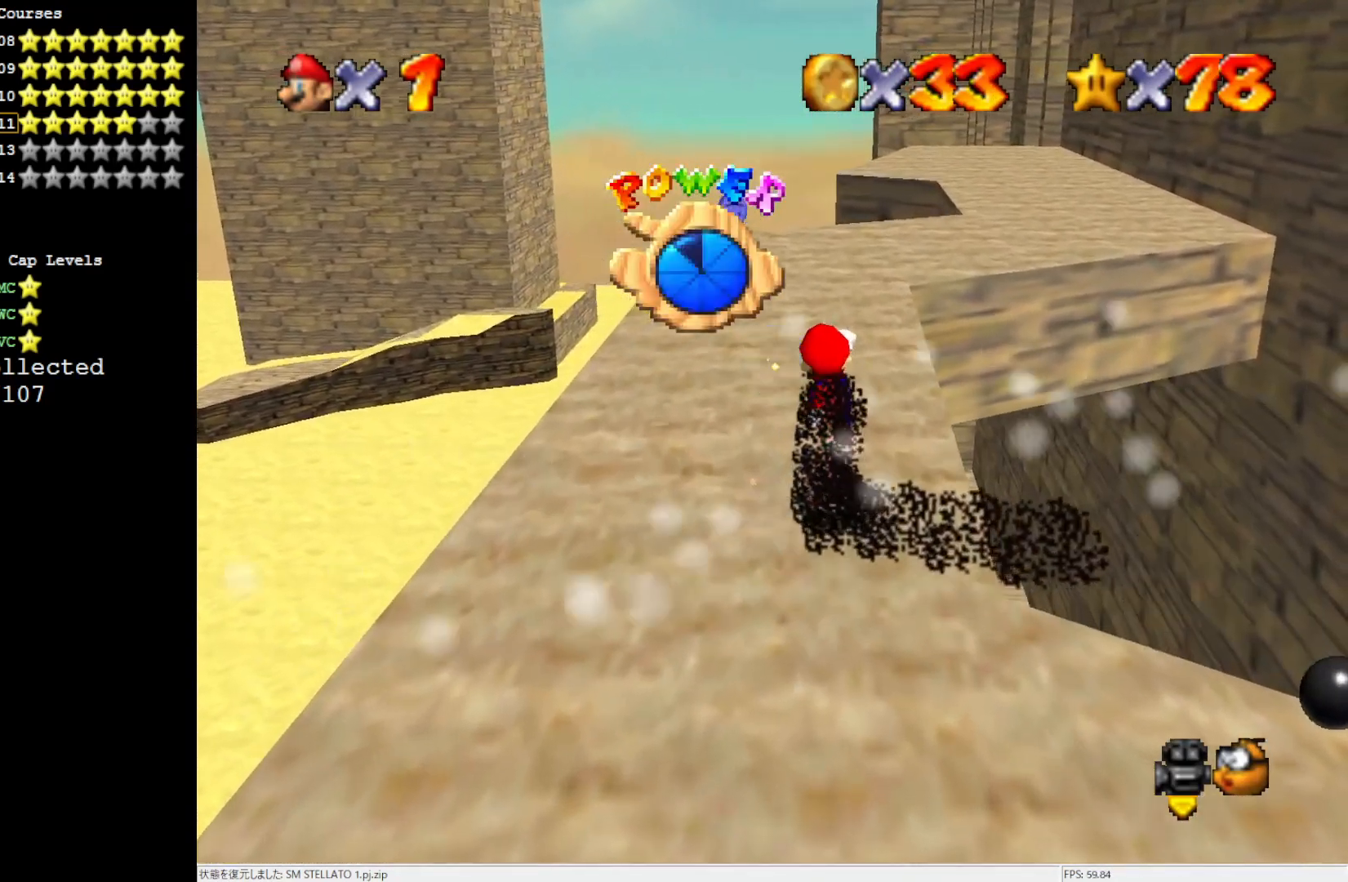
{"buttons": [], "left_stick": "up", "events": []}
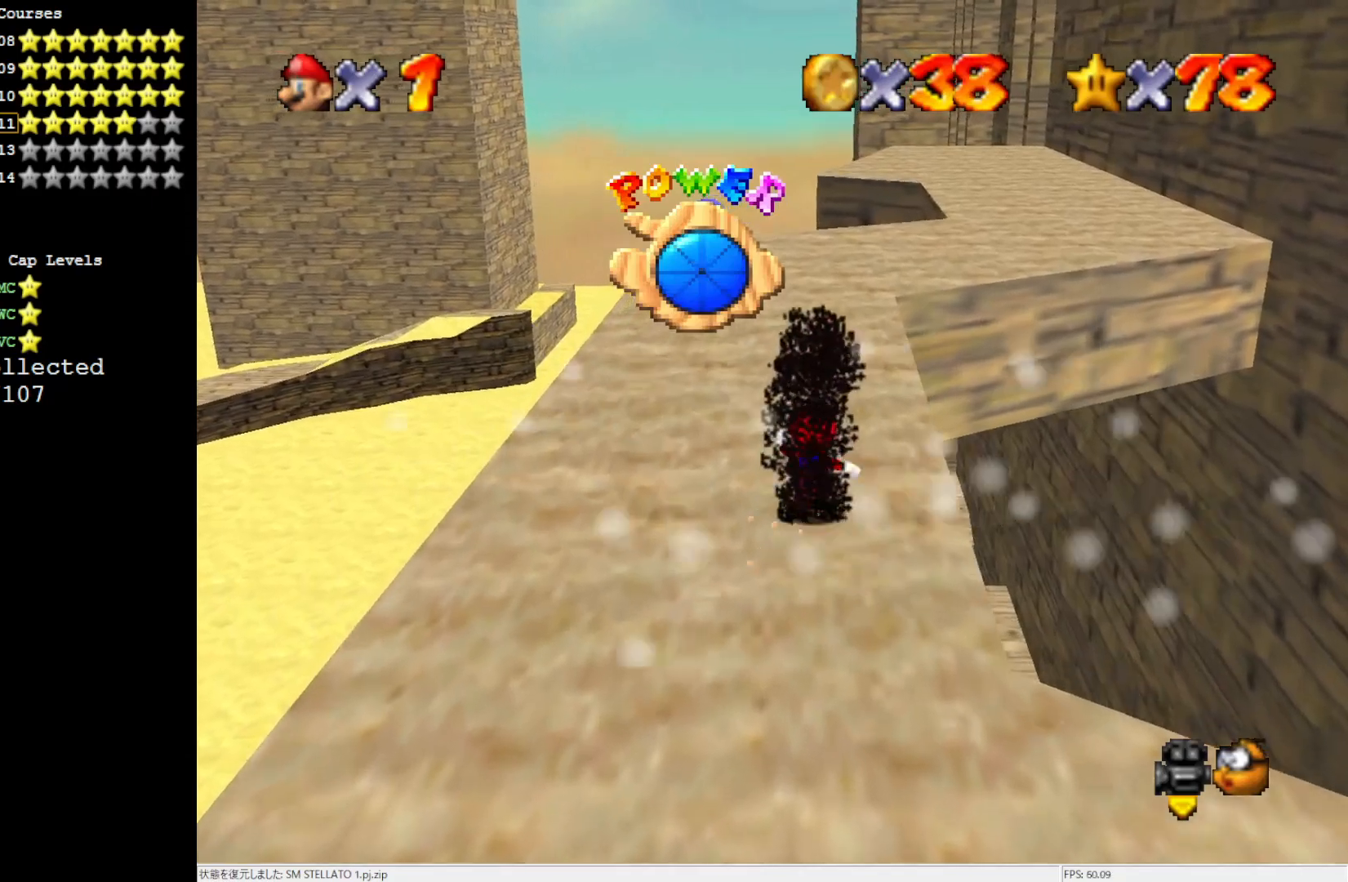
{"buttons": [], "left_stick": "up", "events": []}
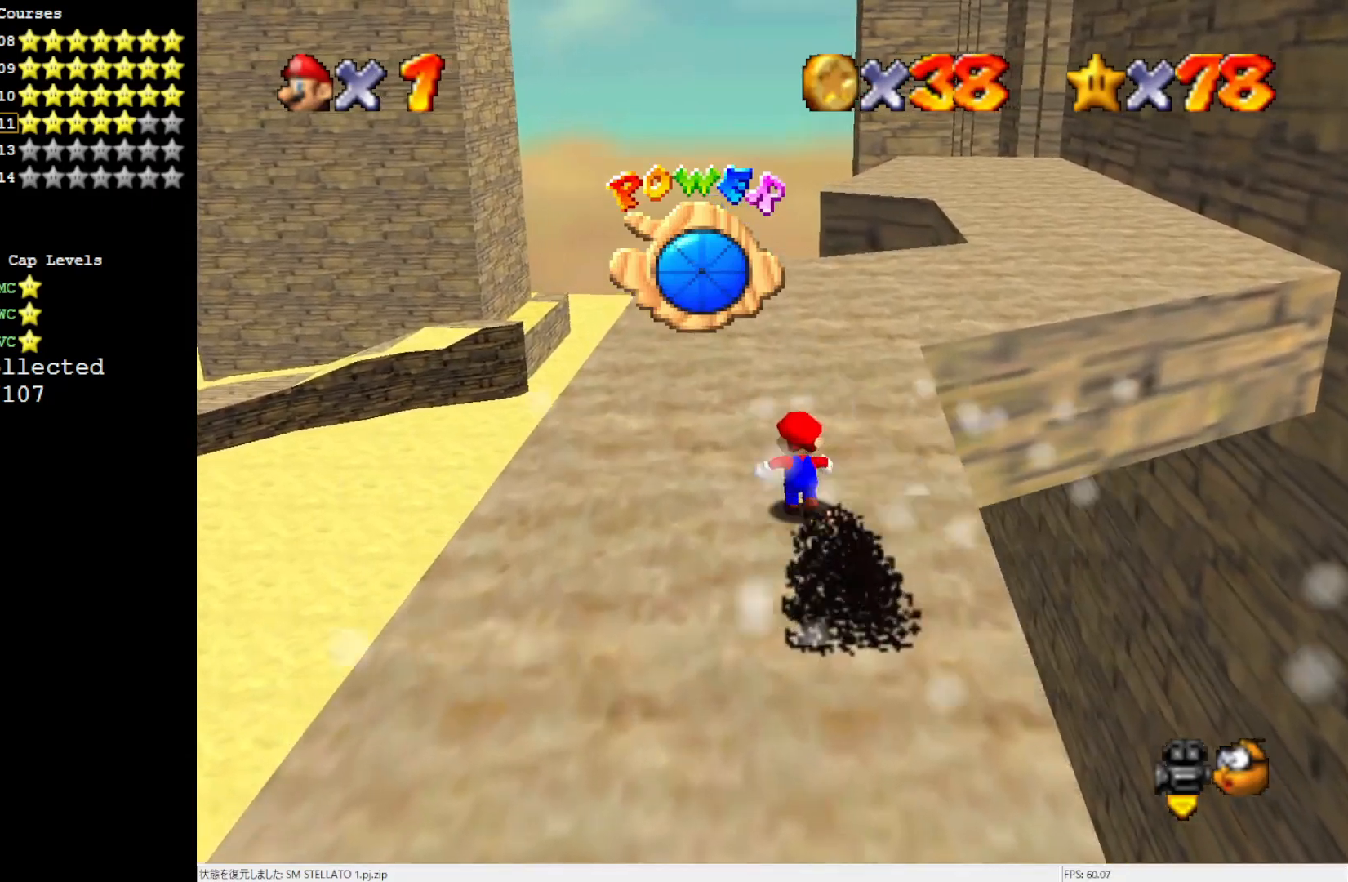
{"buttons": [], "left_stick": "up", "events": []}
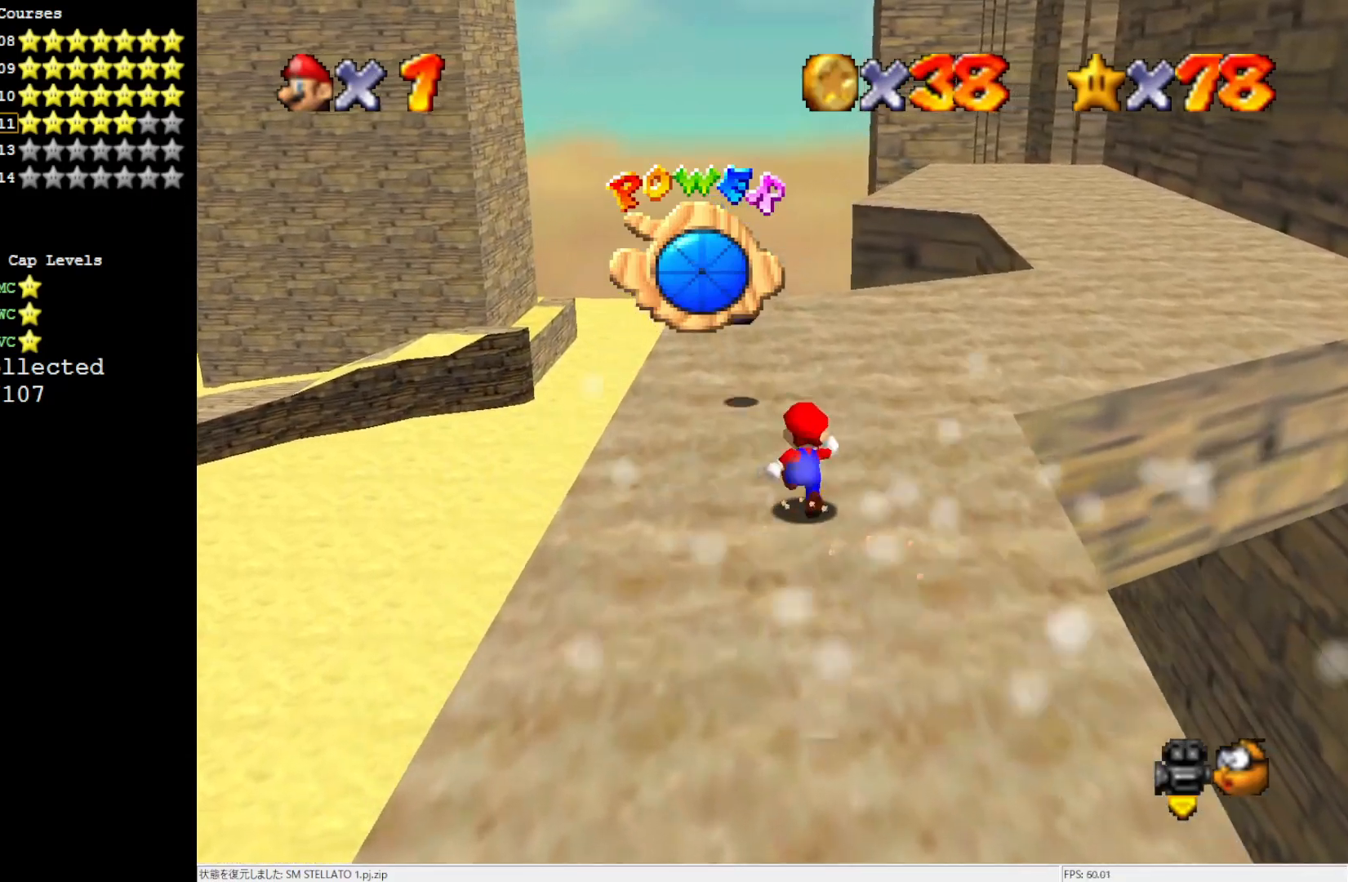
{"buttons": [], "left_stick": "up", "events": [[233, "A", "down"], [283, "A", "up"]]}
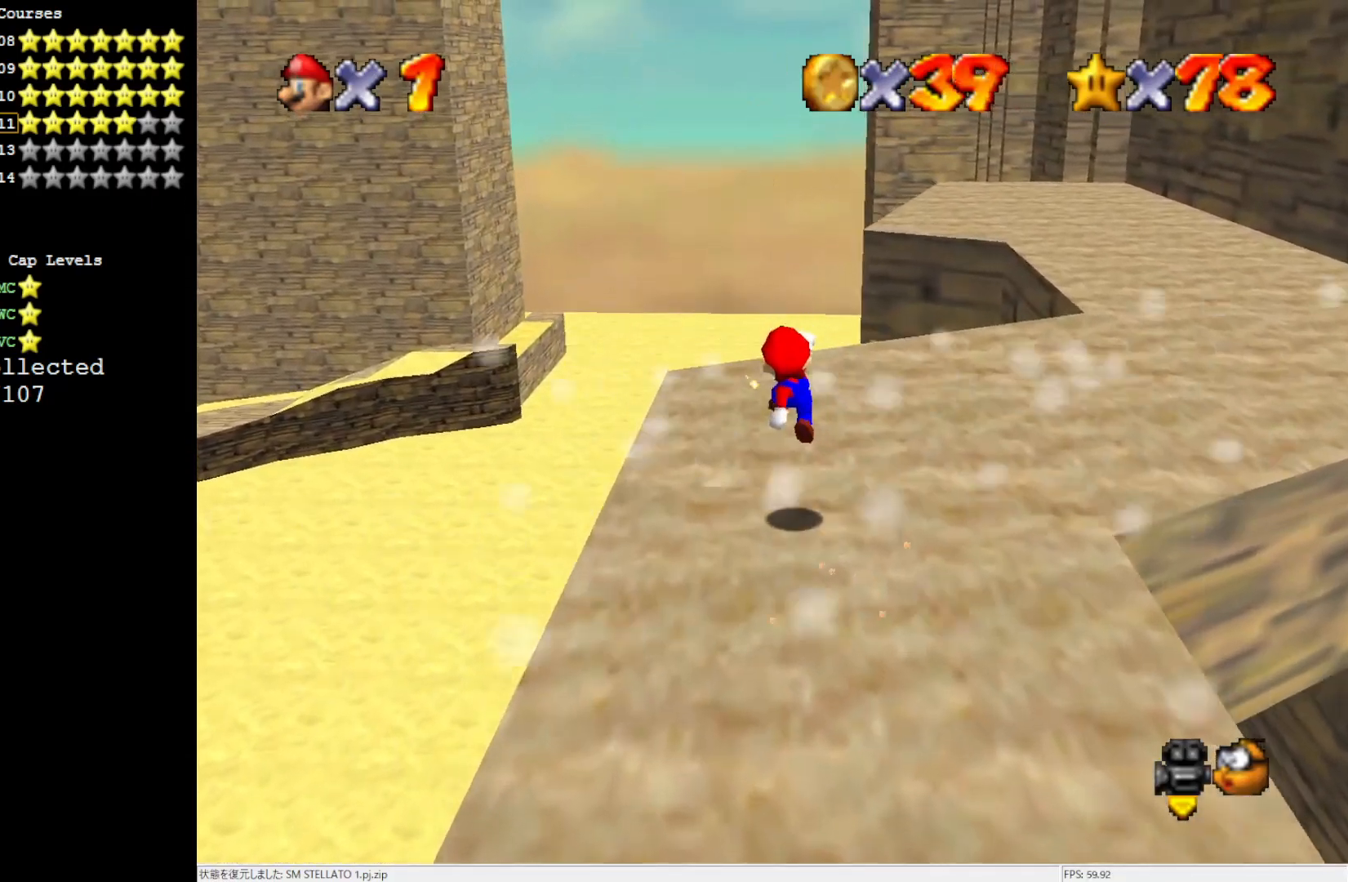
{"buttons": [], "left_stick": "up-right", "events": [[100, "left_stick", "up-right"], [250, "C_LEFT", "down"], [367, "C_LEFT", "up"]]}
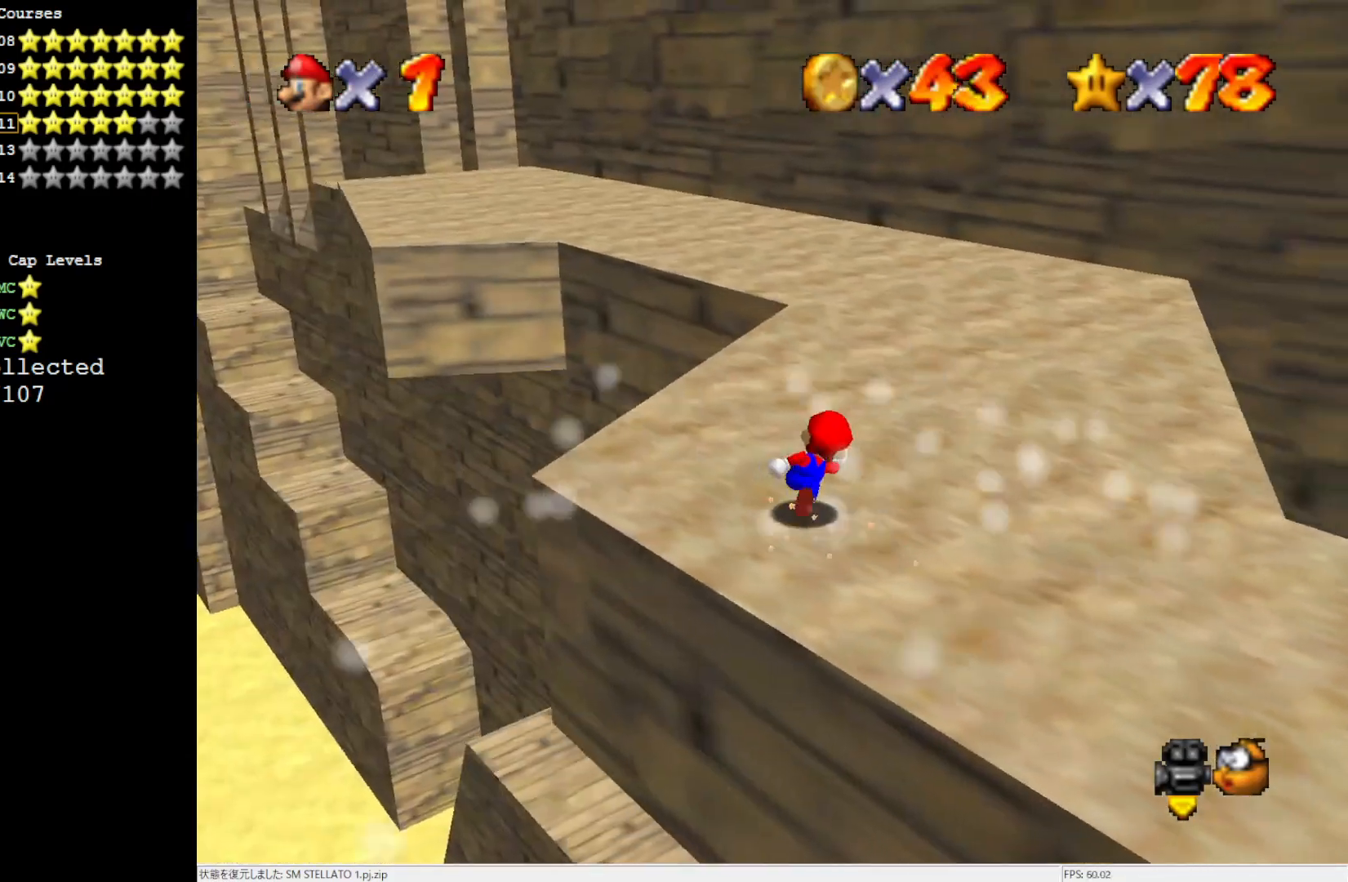
{"buttons": ["C_LEFT"], "left_stick": "up-right", "events": [[233, "C_LEFT", "down"], [333, "C_LEFT", "up"], [400, "C_LEFT", "down"]]}